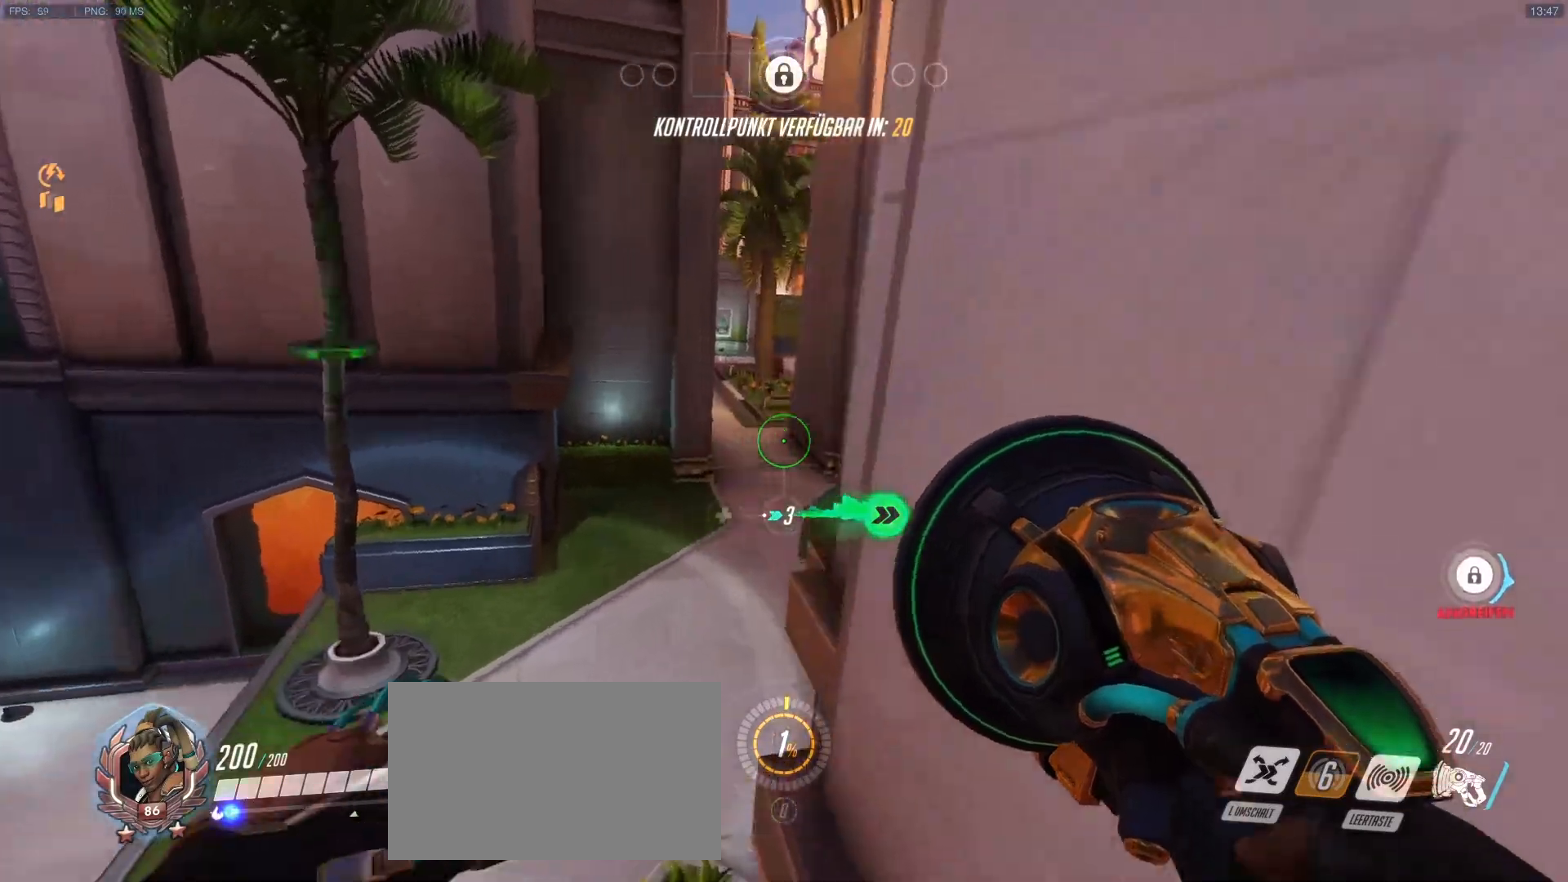
Gameplay with keyboard and mouse; each line is a JSON object with the keys and mouse buttons held at the frame after it. "events" lists presses ("down") and releases ("up") of "1", "2", "3", "4", "5", "a", "alt", "c", "caps_lock", "d", "e", "f", "g", "q", "r", "s", "shift", "space", "t", "tab", "v", "w", "x", "y", "mouse_left", "mouse_middle", "mouse_right", "mouse_mb4", "mouse_mb5", "mouse_wheel_up" and "mouse_wheel_down" between this image and that frame as [ms after this image, input, new state], when the widget could be followed in between. "mouse_left", "mouse_middle", "mouse_right", "mouse_mb4", "mouse_mb5", "mouse_wheel_up", "mouse_wheel_down" = the "left", "middle", "right", "mb4", "mb5", "wheel_up", "wheel_down" buttons of the "mouse" list. No other keys are recorded. Mouse movement is not recorded.
{"keys": ["d"], "mouse": [], "events": [[33, "mouse_right", "down"], [83, "w", "down"], [133, "mouse_right", "up"], [183, "mouse_right", "down"], [267, "mouse_right", "up"], [267, "w", "up"], [367, "mouse_right", "down"], [467, "mouse_right", "up"]]}
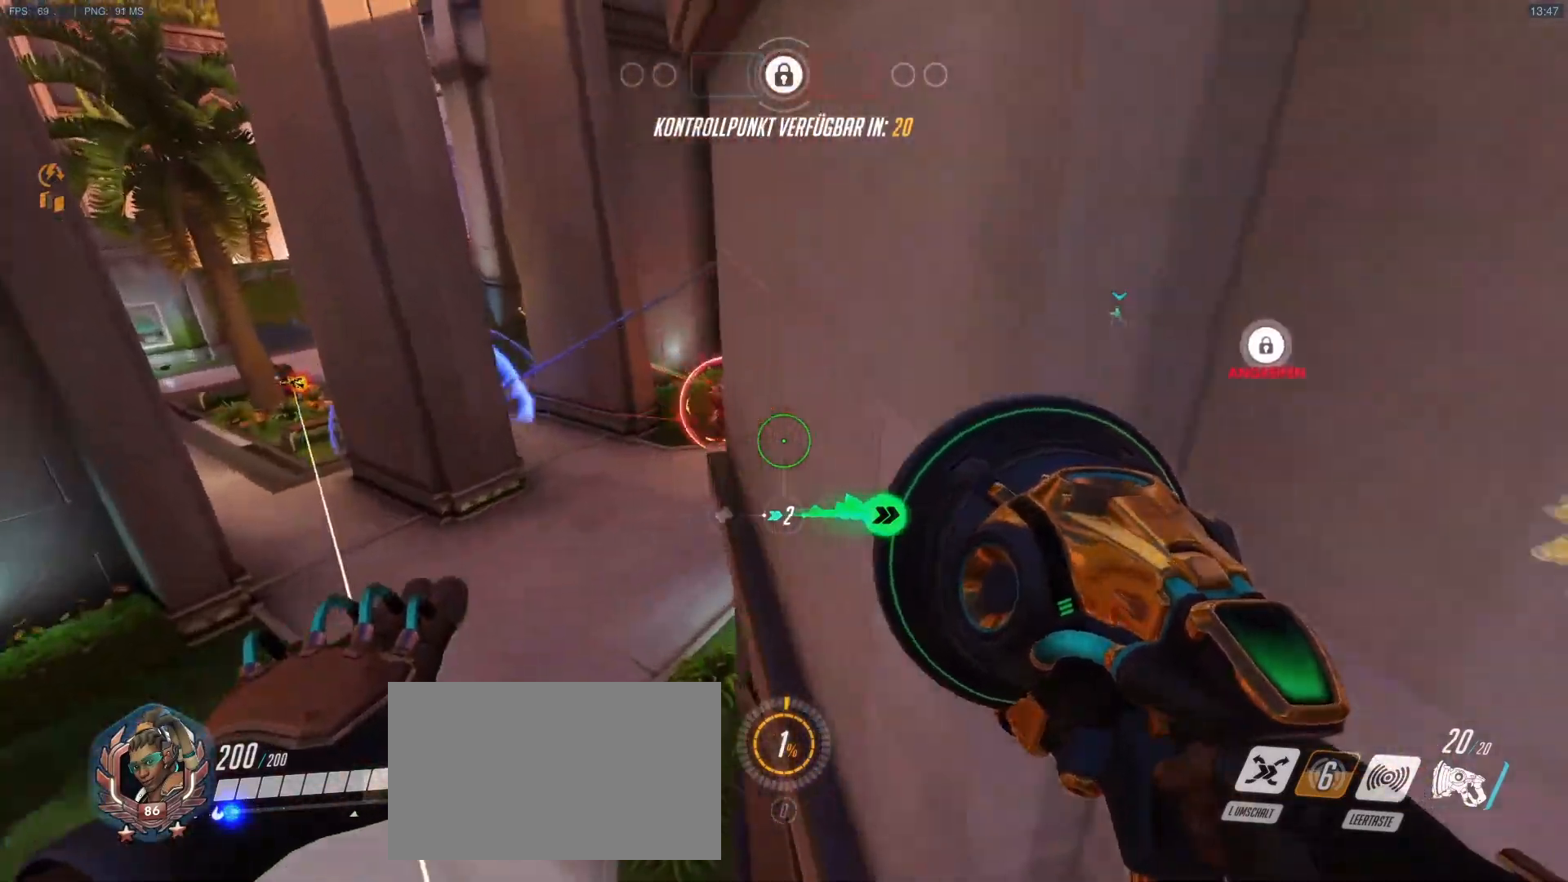
{"keys": ["d", "w"], "mouse": [], "events": [[50, "mouse_right", "down"], [100, "mouse_right", "up"], [100, "w", "down"], [200, "mouse_right", "down"], [283, "mouse_right", "up"], [333, "mouse_right", "down"], [433, "mouse_right", "up"]]}
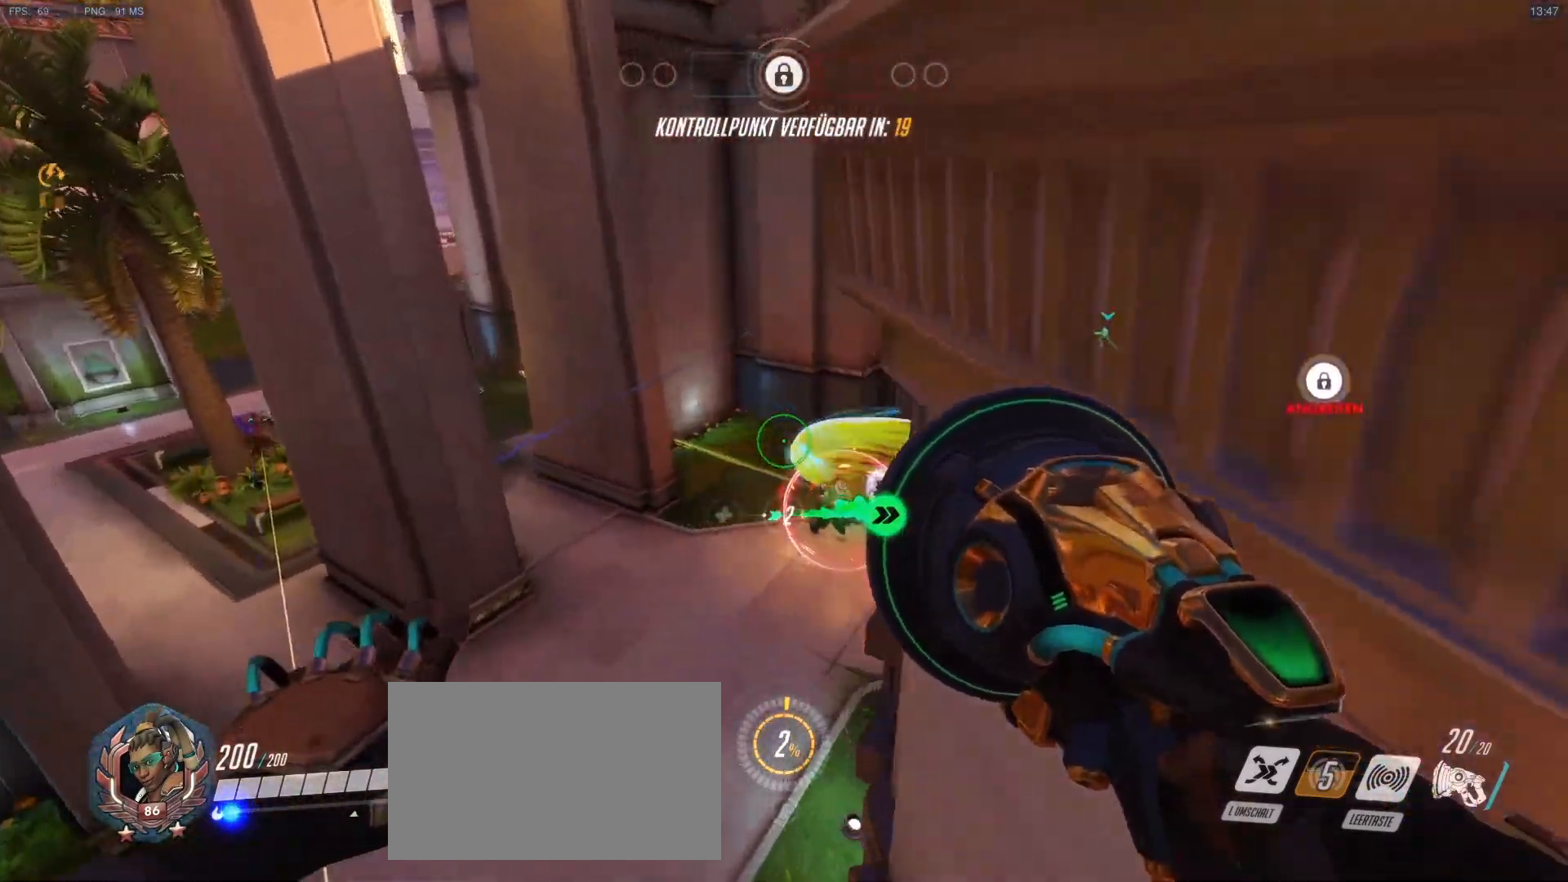
{"keys": ["d", "w"], "mouse": ["right"], "events": [[33, "mouse_right", "down"], [267, "mouse_right", "up"], [350, "mouse_right", "down"], [400, "mouse_right", "up"], [450, "mouse_right", "down"]]}
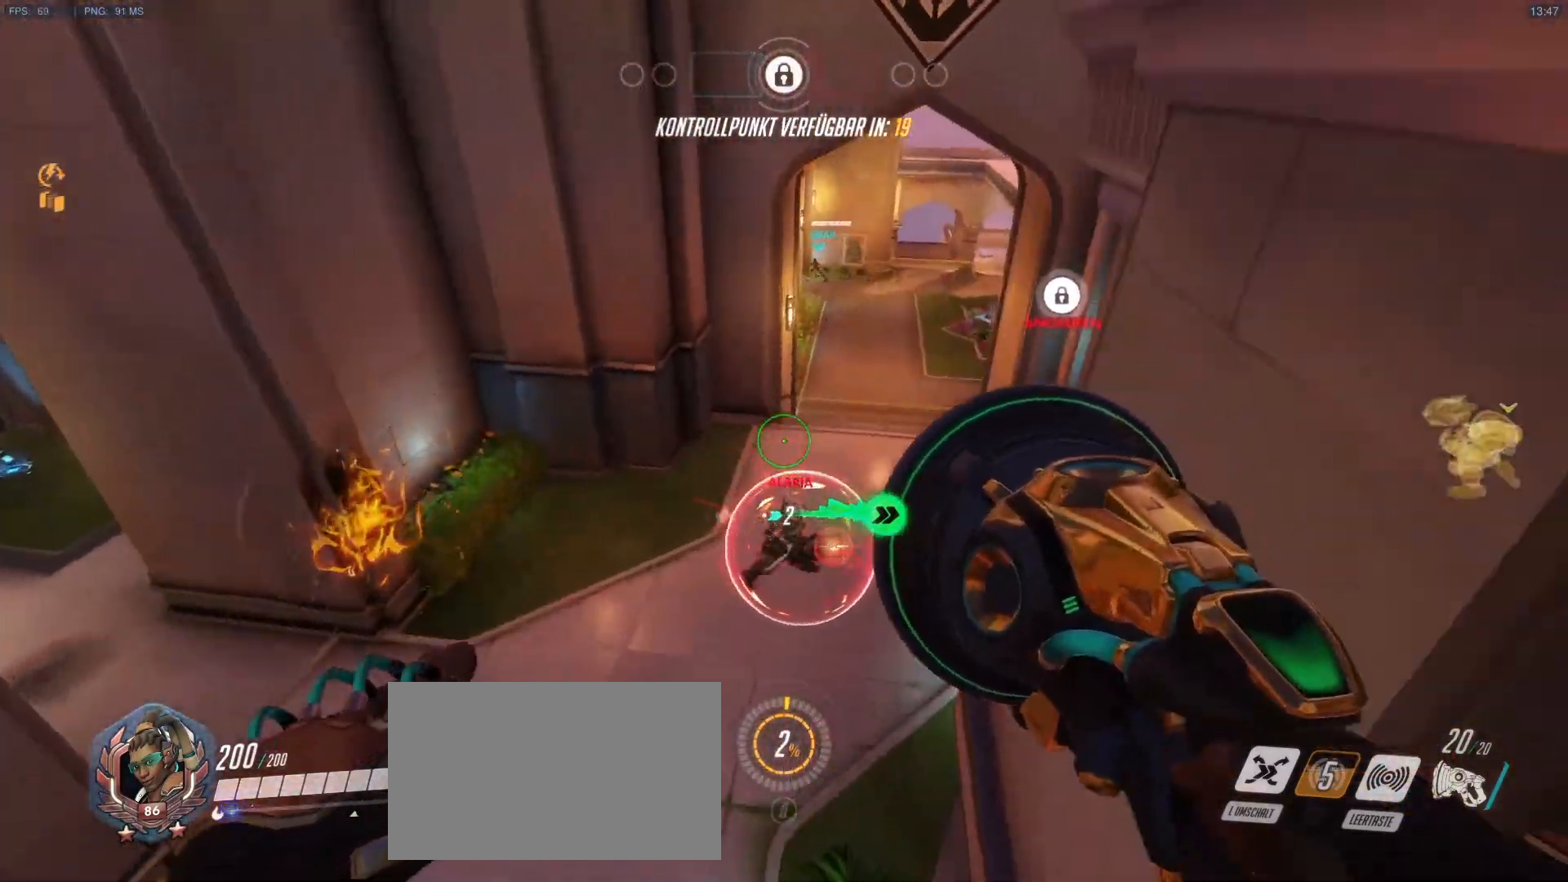
{"keys": ["d", "w"], "mouse": ["right"], "events": []}
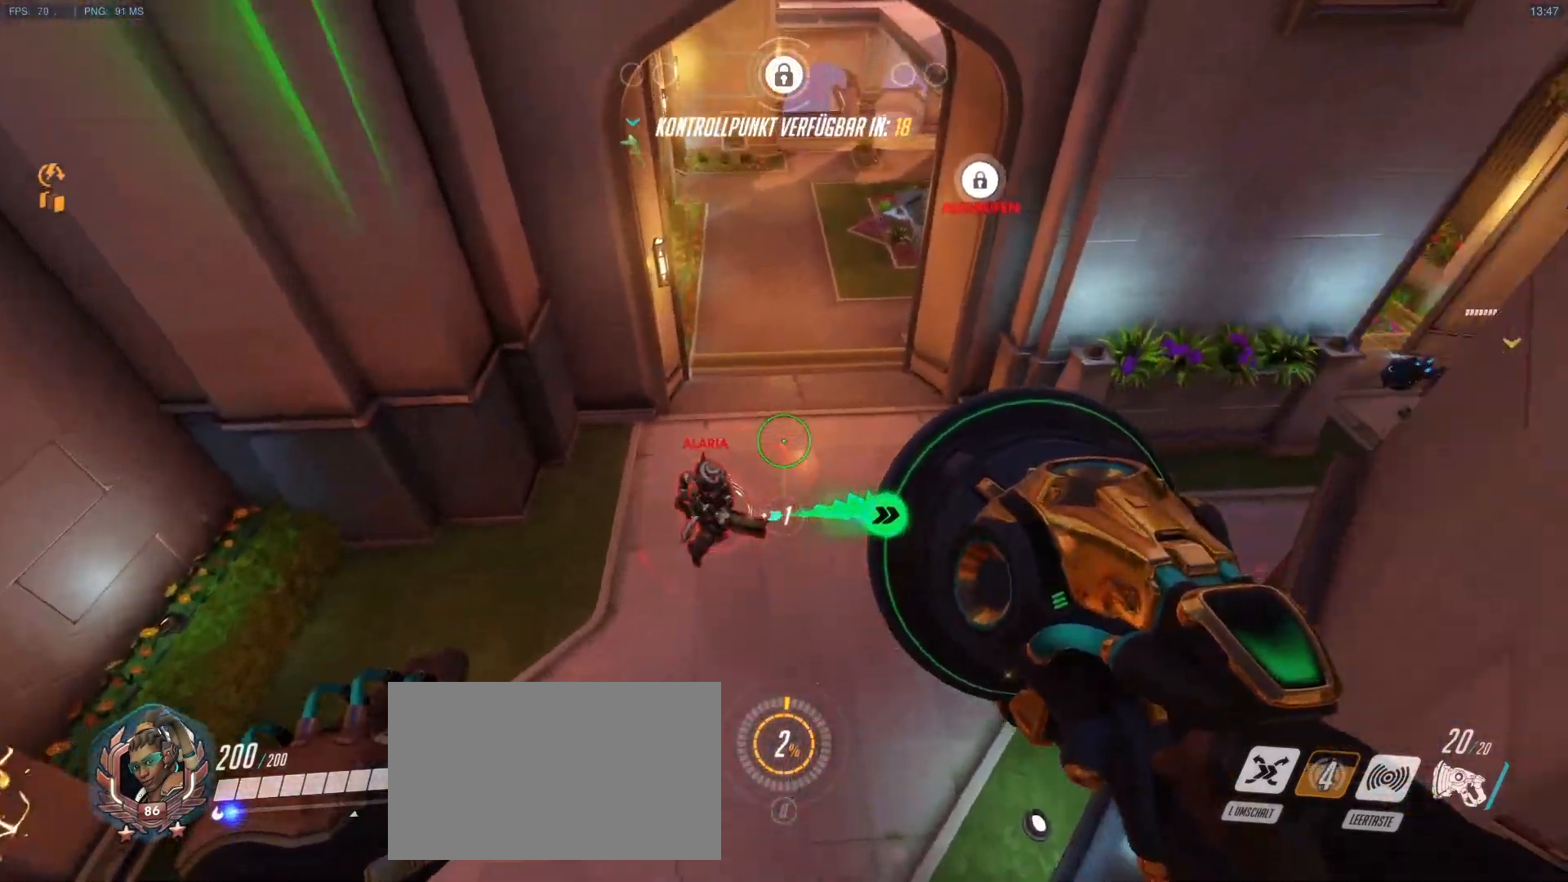
{"keys": ["a", "w"], "mouse": [], "events": [[17, "d", "up"], [17, "mouse_right", "up"], [250, "a", "down"]]}
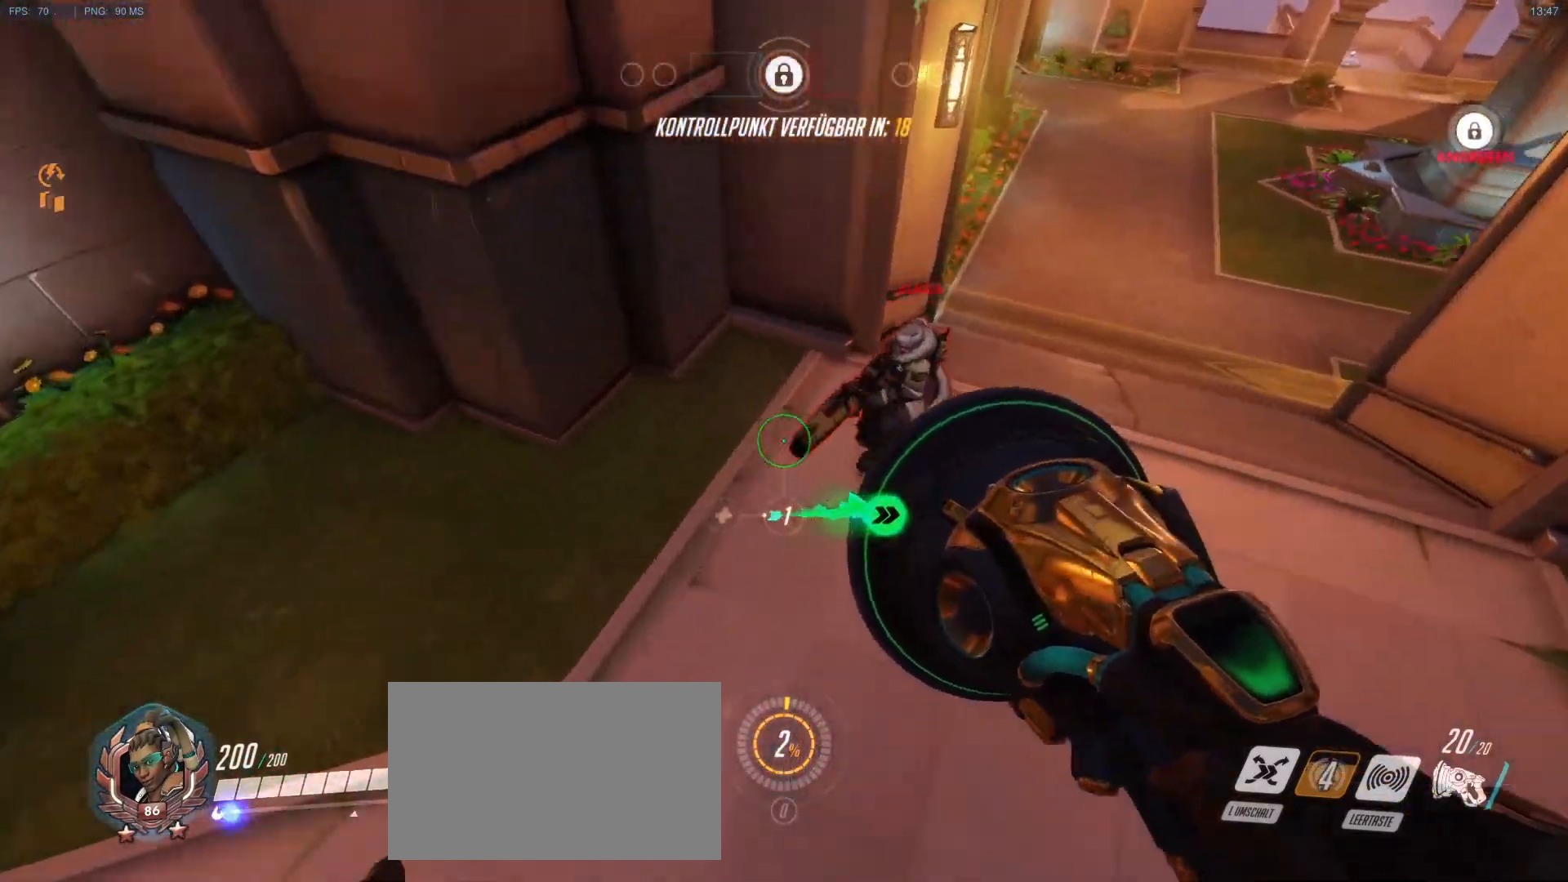
{"keys": ["d", "w"], "mouse": [], "events": [[117, "space", "down"], [167, "w", "up"], [217, "d", "down"], [217, "space", "up"], [267, "a", "up"], [300, "w", "down"]]}
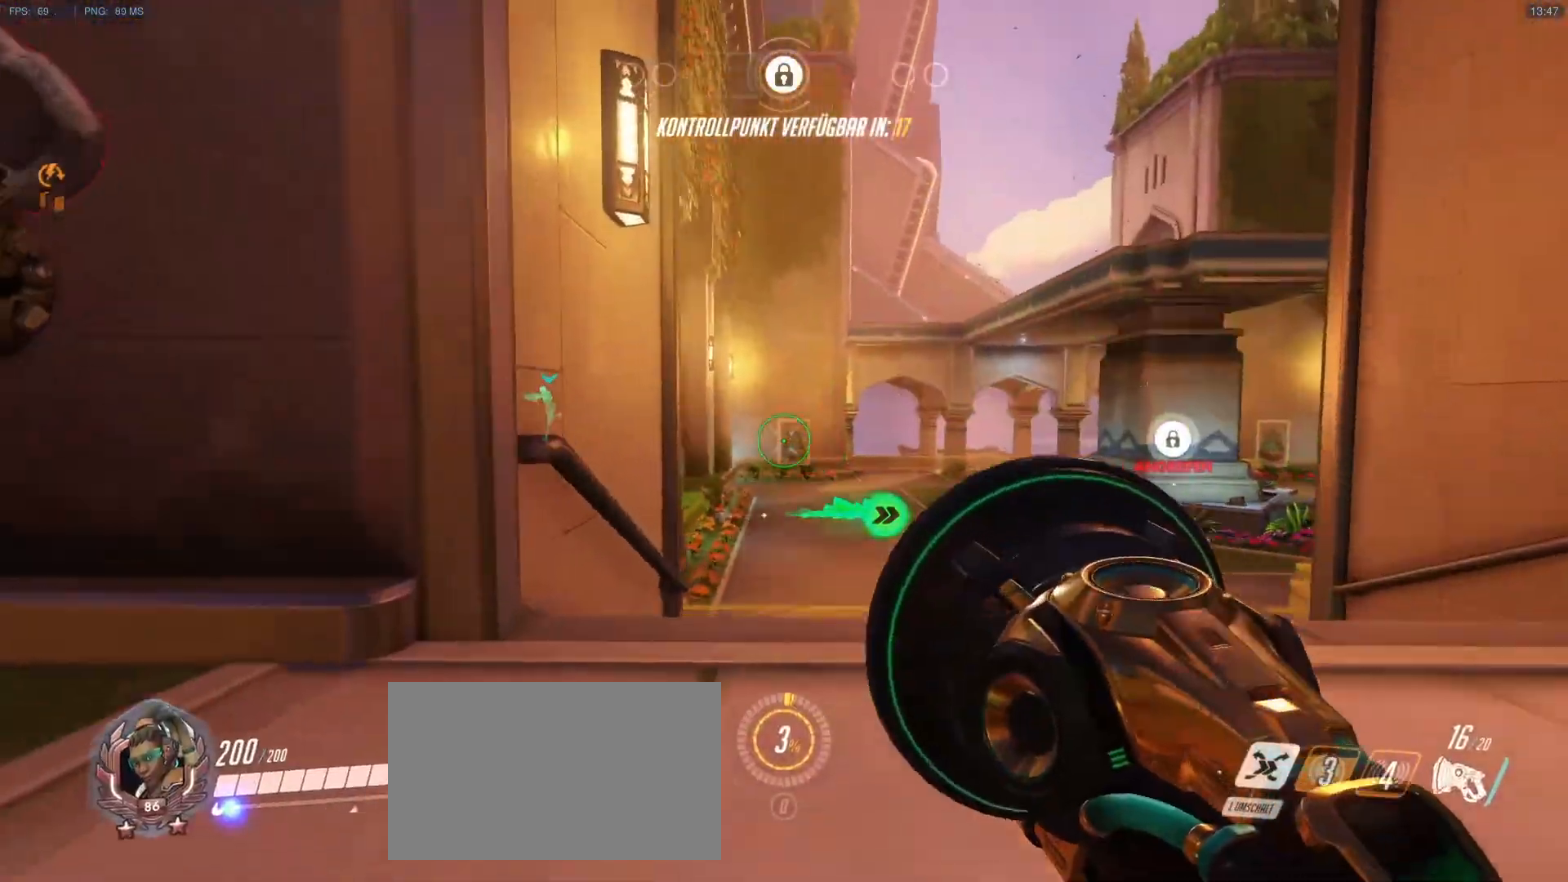
{"keys": ["d"], "mouse": ["left", "right"], "events": [[33, "a", "down"], [33, "d", "up"], [133, "d", "down"], [183, "a", "up"], [183, "mouse_right", "down"], [233, "w", "up"], [317, "a", "down"], [367, "mouse_left", "down"], [417, "a", "up"]]}
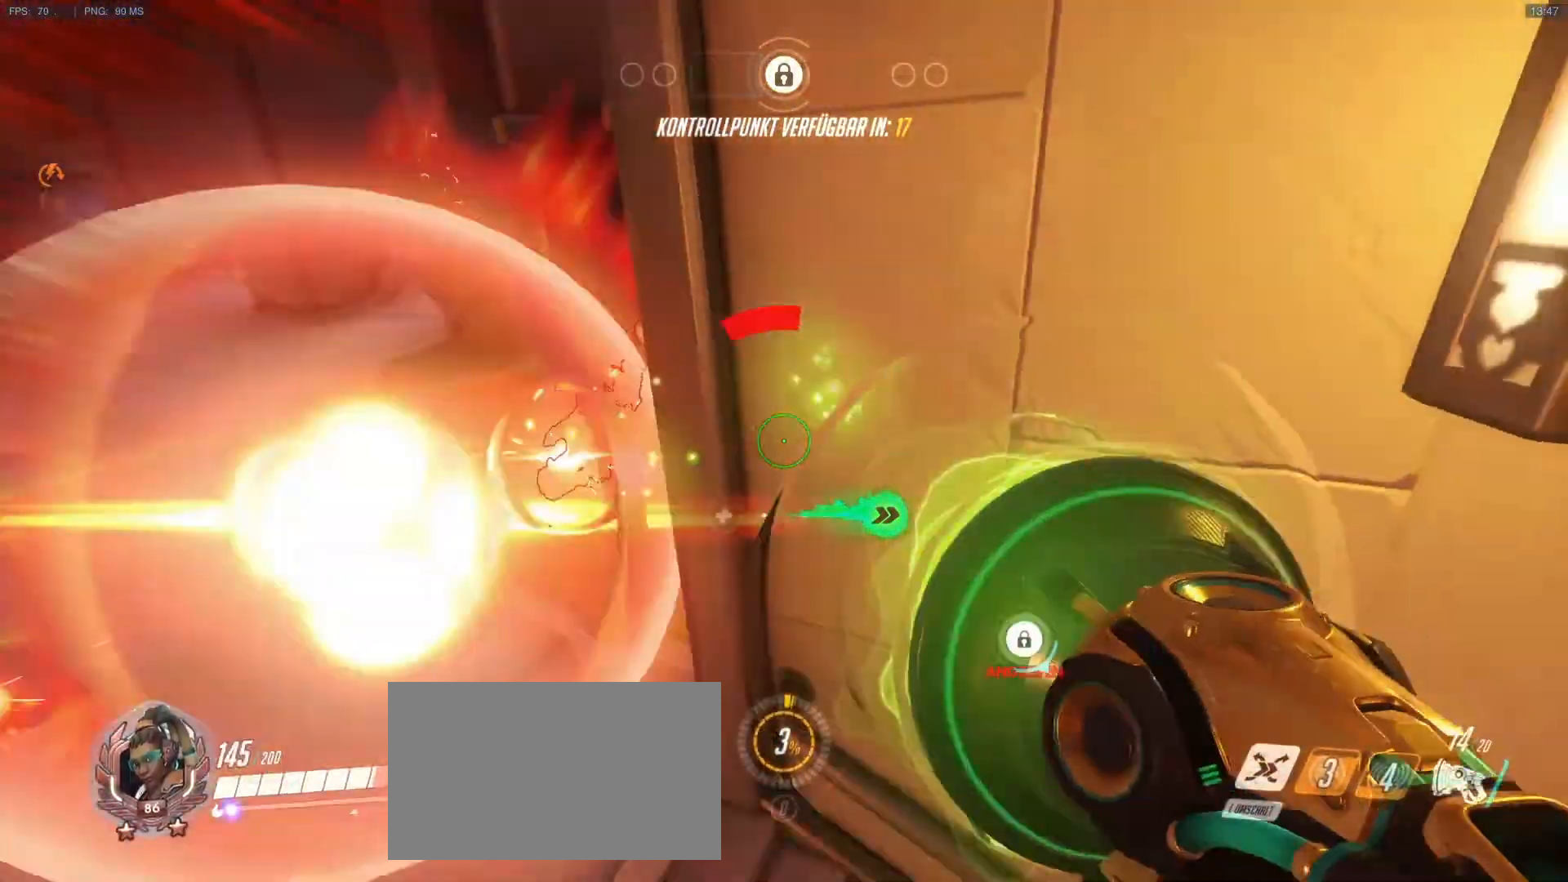
{"keys": ["a"], "mouse": [], "events": [[17, "a", "down"], [17, "s", "down"], [283, "mouse_right", "up"], [333, "mouse_left", "up"], [433, "d", "up"], [483, "s", "up"]]}
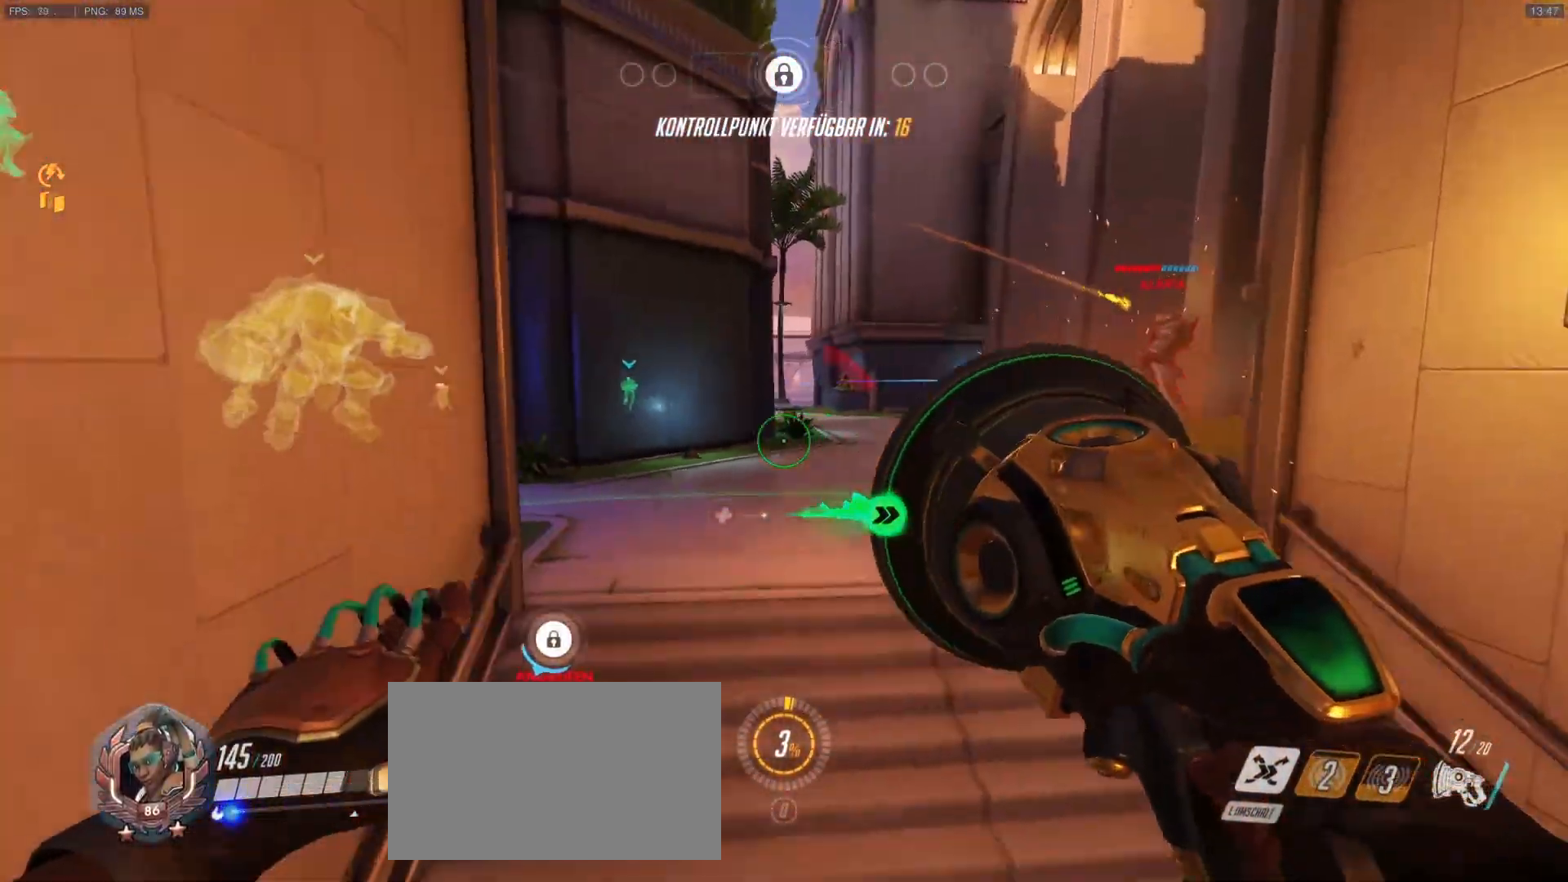
{"keys": ["w"], "mouse": [], "events": [[17, "mouse_right", "down"], [67, "w", "down"], [117, "mouse_right", "up"], [117, "r", "down"], [300, "r", "up"], [350, "shift", "down"], [450, "shift", "up"], [500, "a", "up"]]}
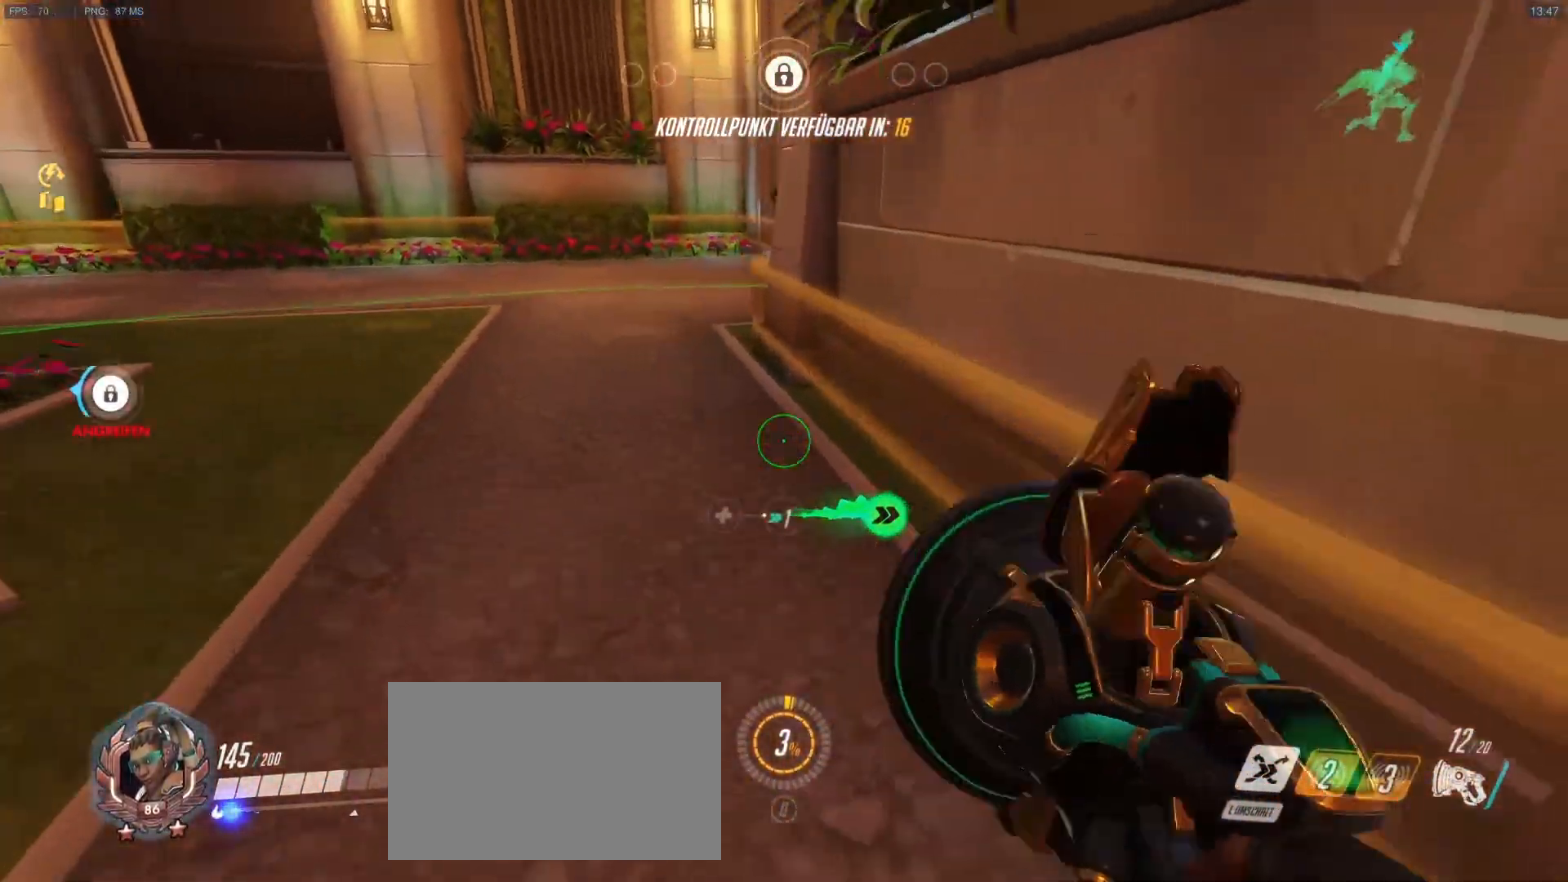
{"keys": ["d"], "mouse": [], "events": [[33, "a", "down"], [33, "r", "down"], [83, "r", "up"], [133, "mouse_right", "down"], [233, "mouse_right", "up"], [317, "mouse_right", "down"], [367, "d", "down"], [367, "w", "up"], [417, "mouse_right", "up"], [467, "a", "up"]]}
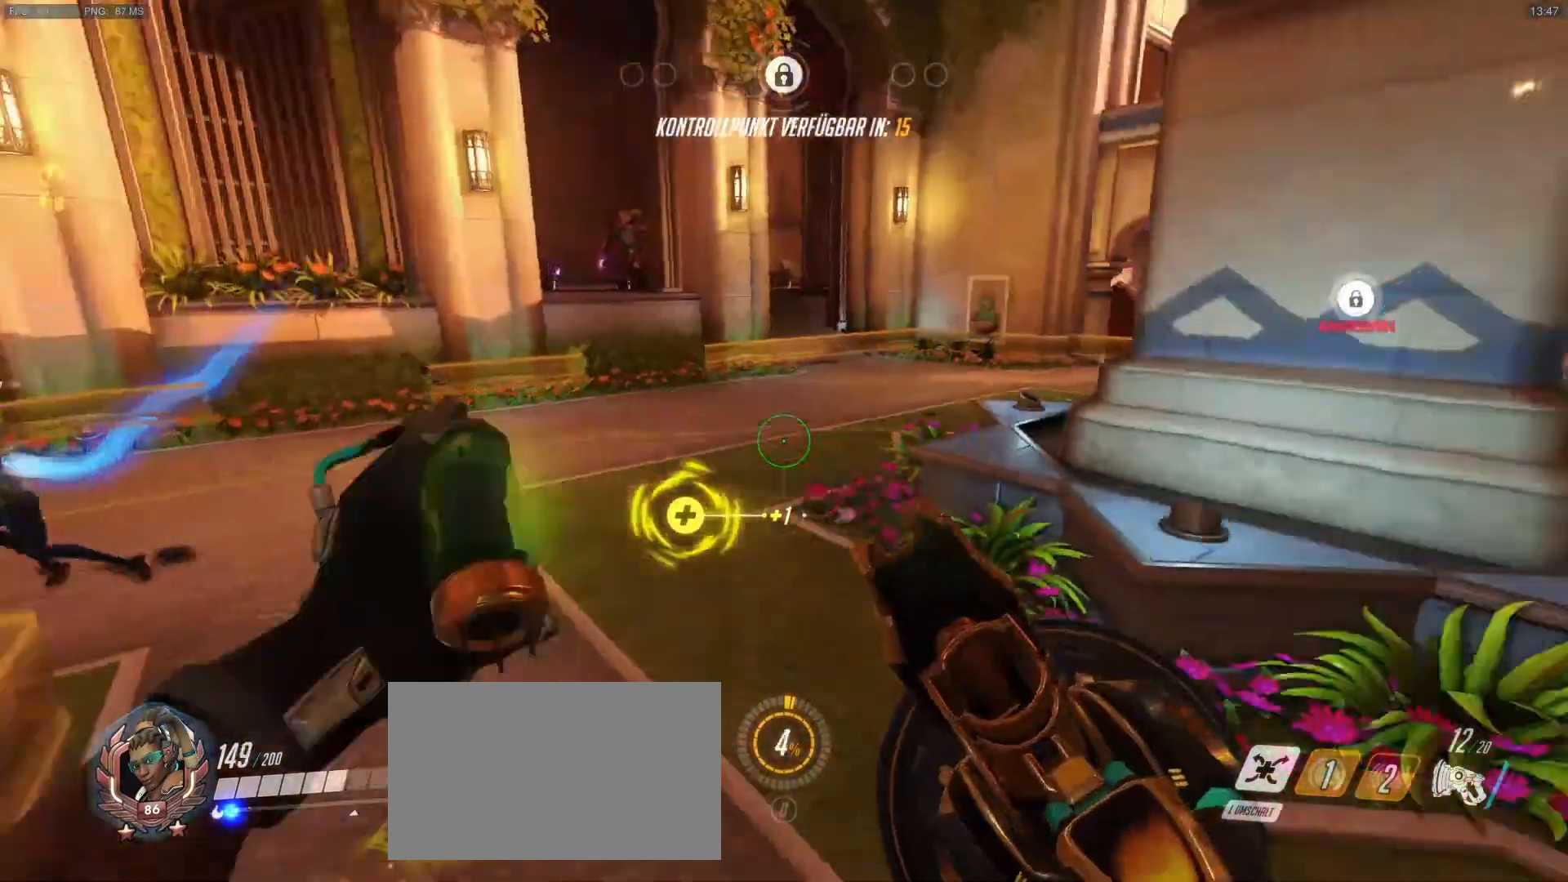
{"keys": ["a", "d"], "mouse": ["right"], "events": [[17, "mouse_right", "down"], [50, "mouse_right", "up"], [50, "s", "down"], [150, "mouse_right", "down"], [250, "mouse_right", "up"], [283, "mouse_right", "down"], [383, "mouse_right", "up"], [433, "s", "up"], [483, "a", "down"], [483, "mouse_right", "down"]]}
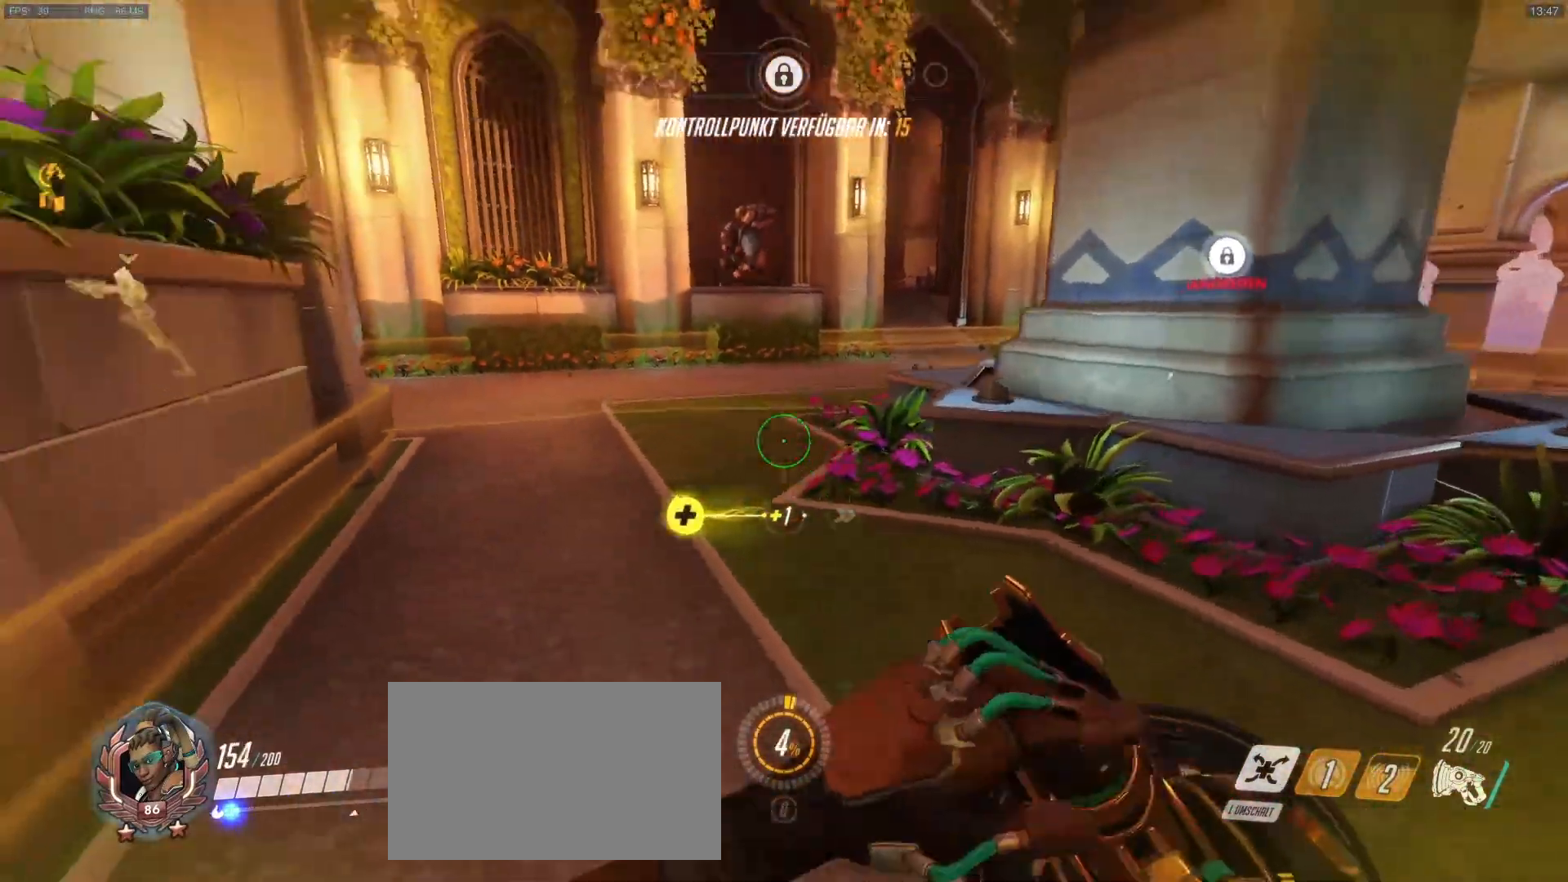
{"keys": ["a", "w"], "mouse": [], "events": [[67, "mouse_right", "up"], [67, "shift", "down"], [167, "d", "up"], [167, "shift", "up"], [267, "w", "down"], [350, "mouse_right", "down"], [450, "mouse_right", "up"]]}
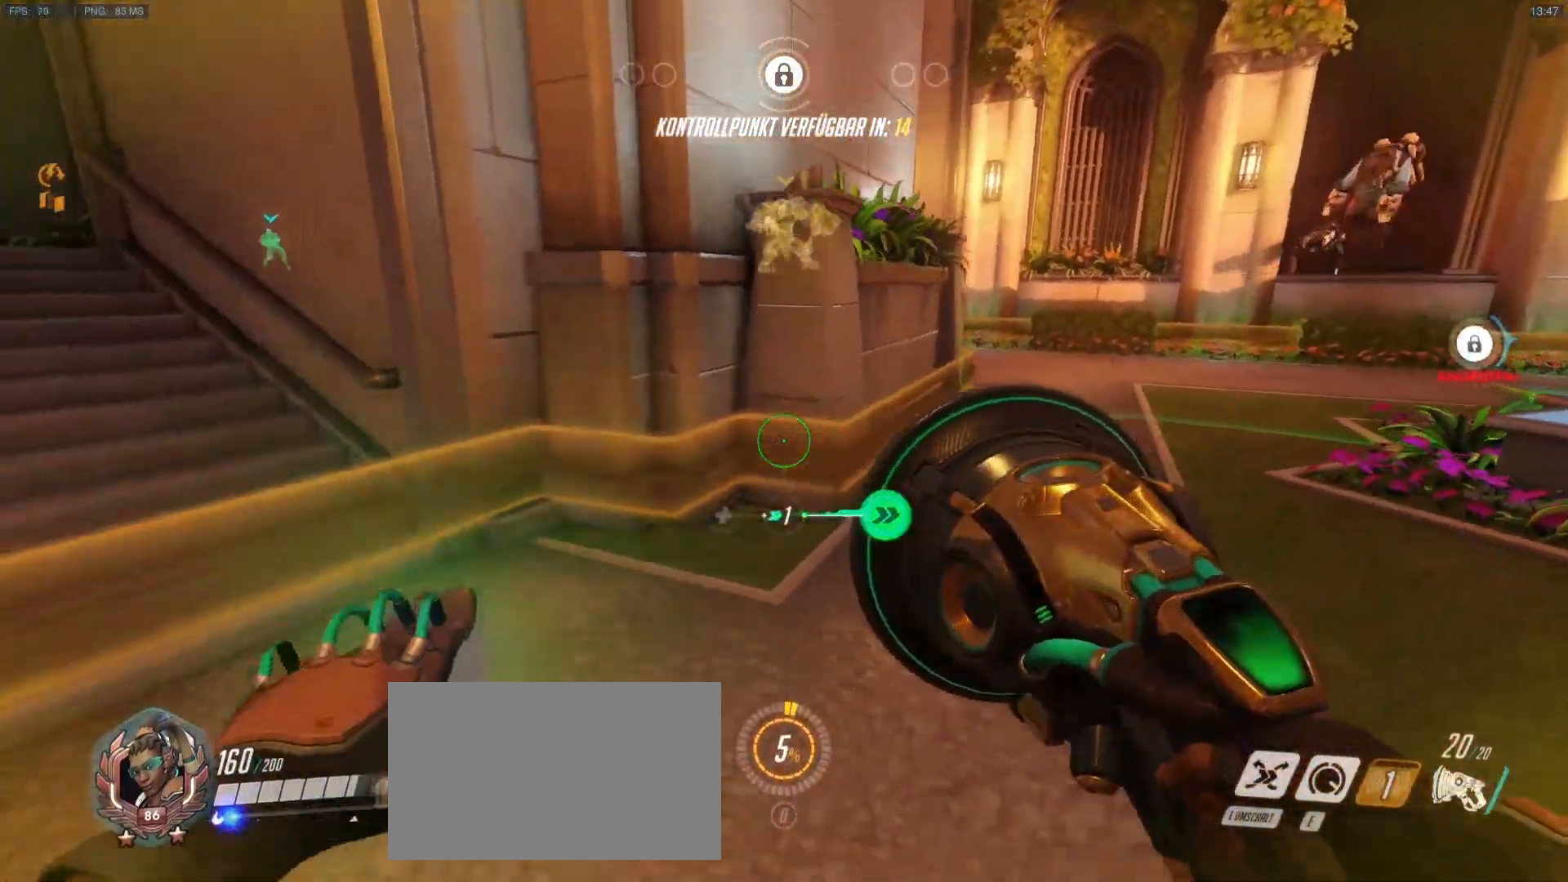
{"keys": ["a", "w"], "mouse": [], "events": [[33, "mouse_right", "down"], [133, "mouse_right", "up"], [233, "r", "down"], [367, "r", "up"]]}
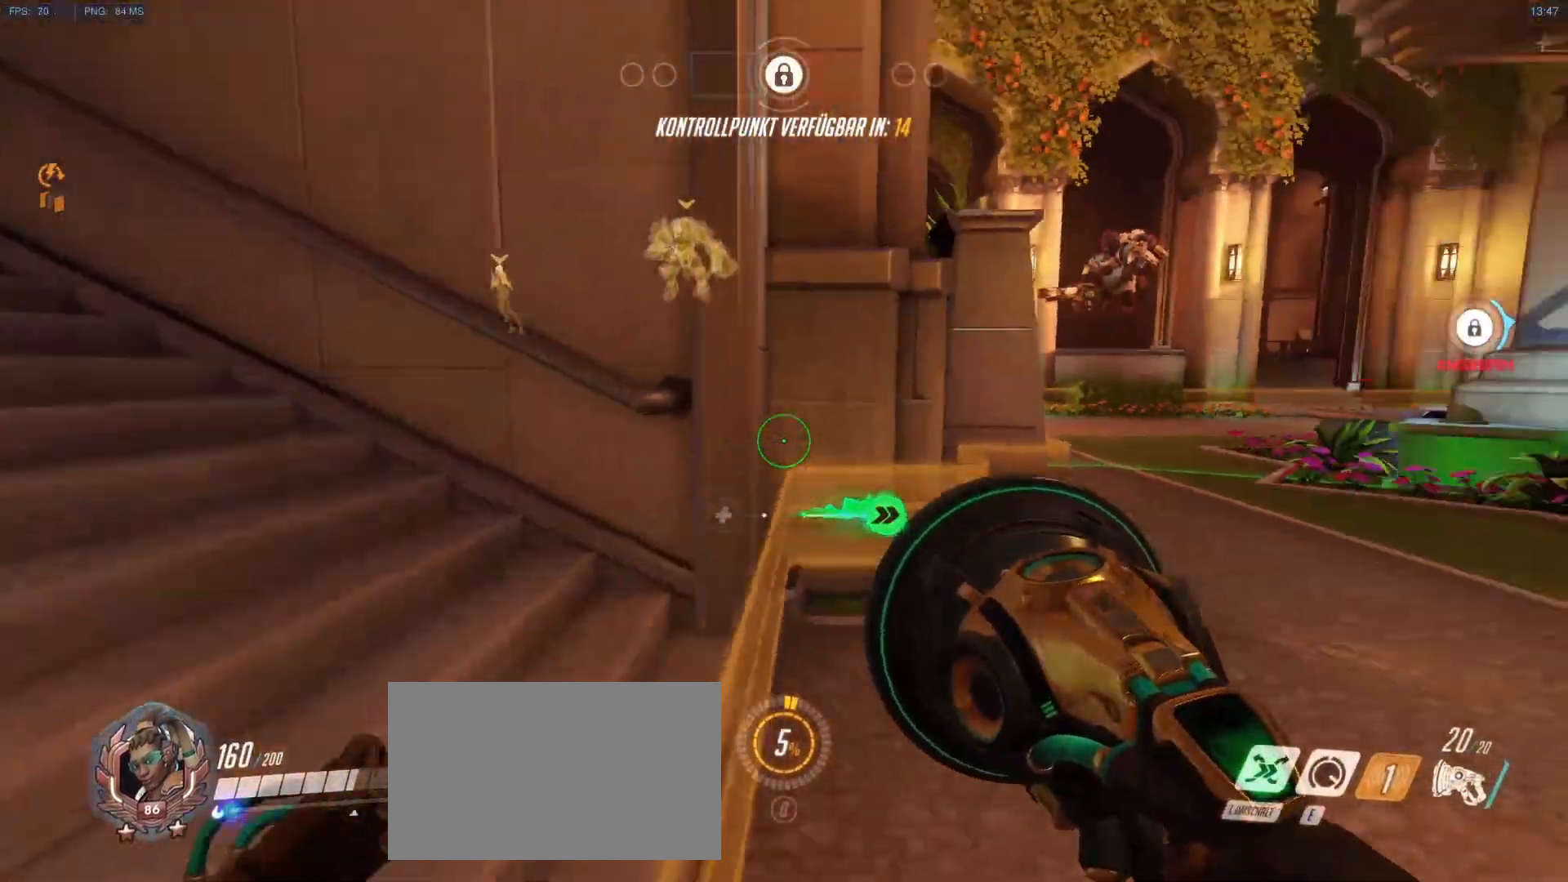
{"keys": ["a", "w"], "mouse": ["right"], "events": [[250, "mouse_right", "down"]]}
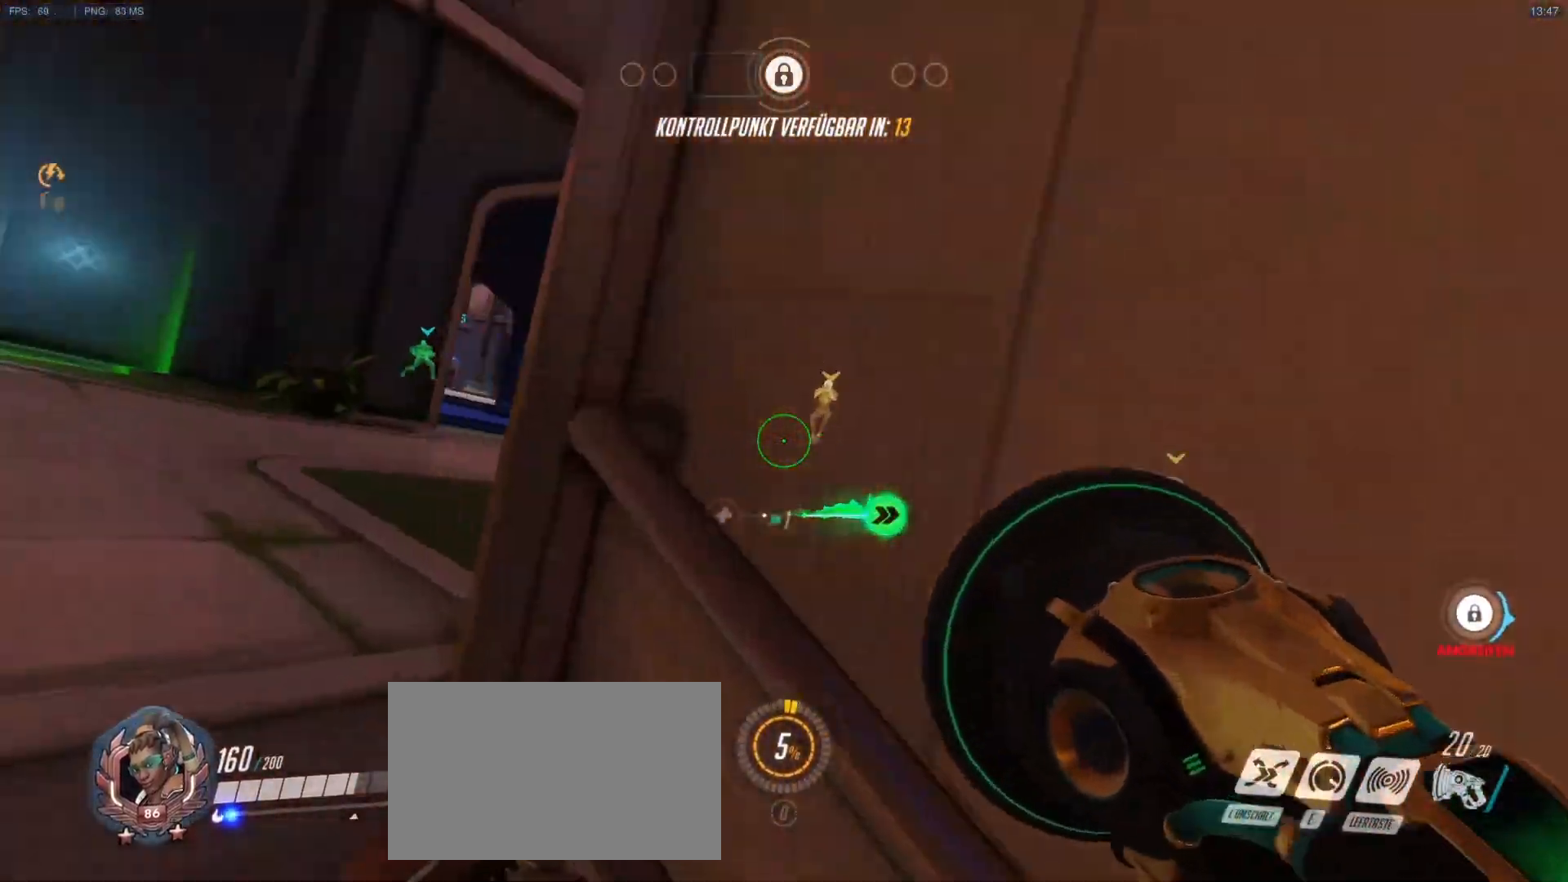
{"keys": ["a", "w"], "mouse": ["right"], "events": [[300, "mouse_right", "up"], [400, "mouse_right", "down"]]}
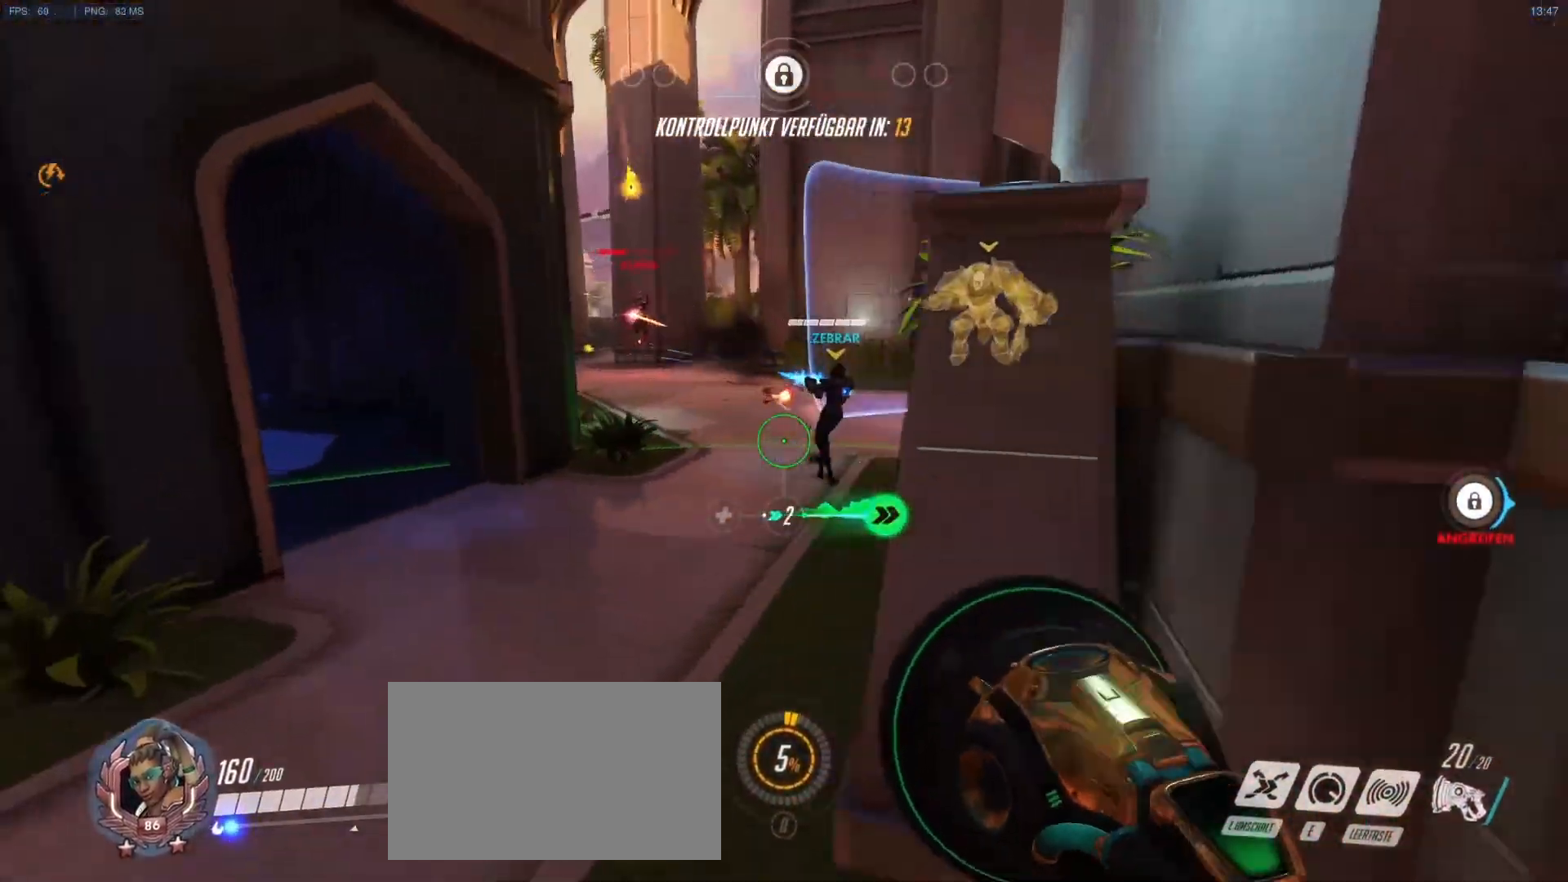
{"keys": ["a", "w"], "mouse": [], "events": [[33, "mouse_right", "up"], [233, "shift", "down"], [367, "shift", "up"]]}
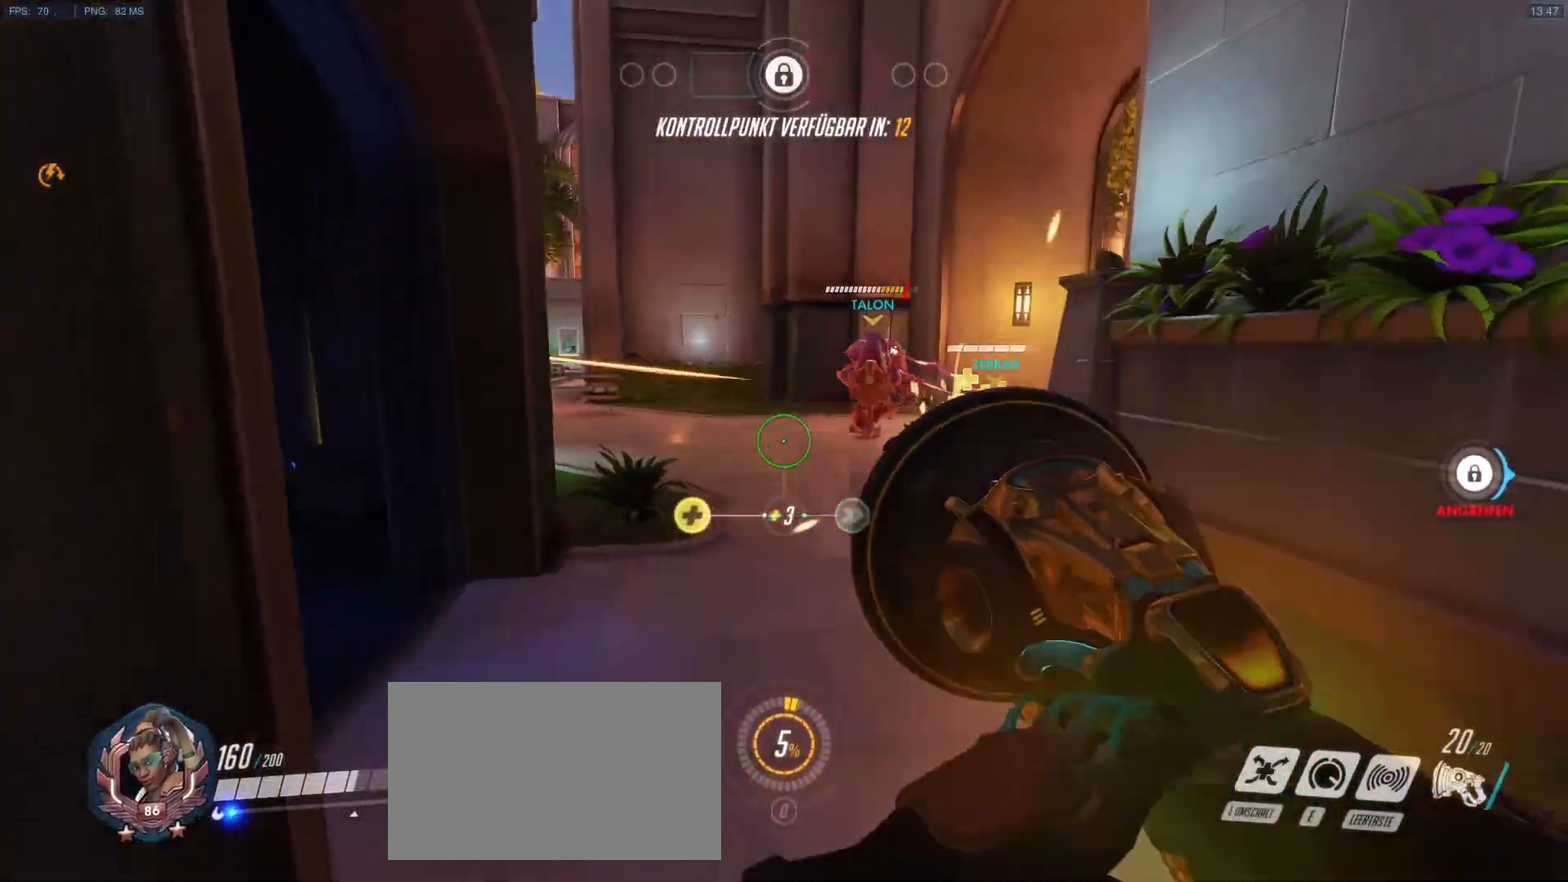
{"keys": ["a", "s"], "mouse": []}
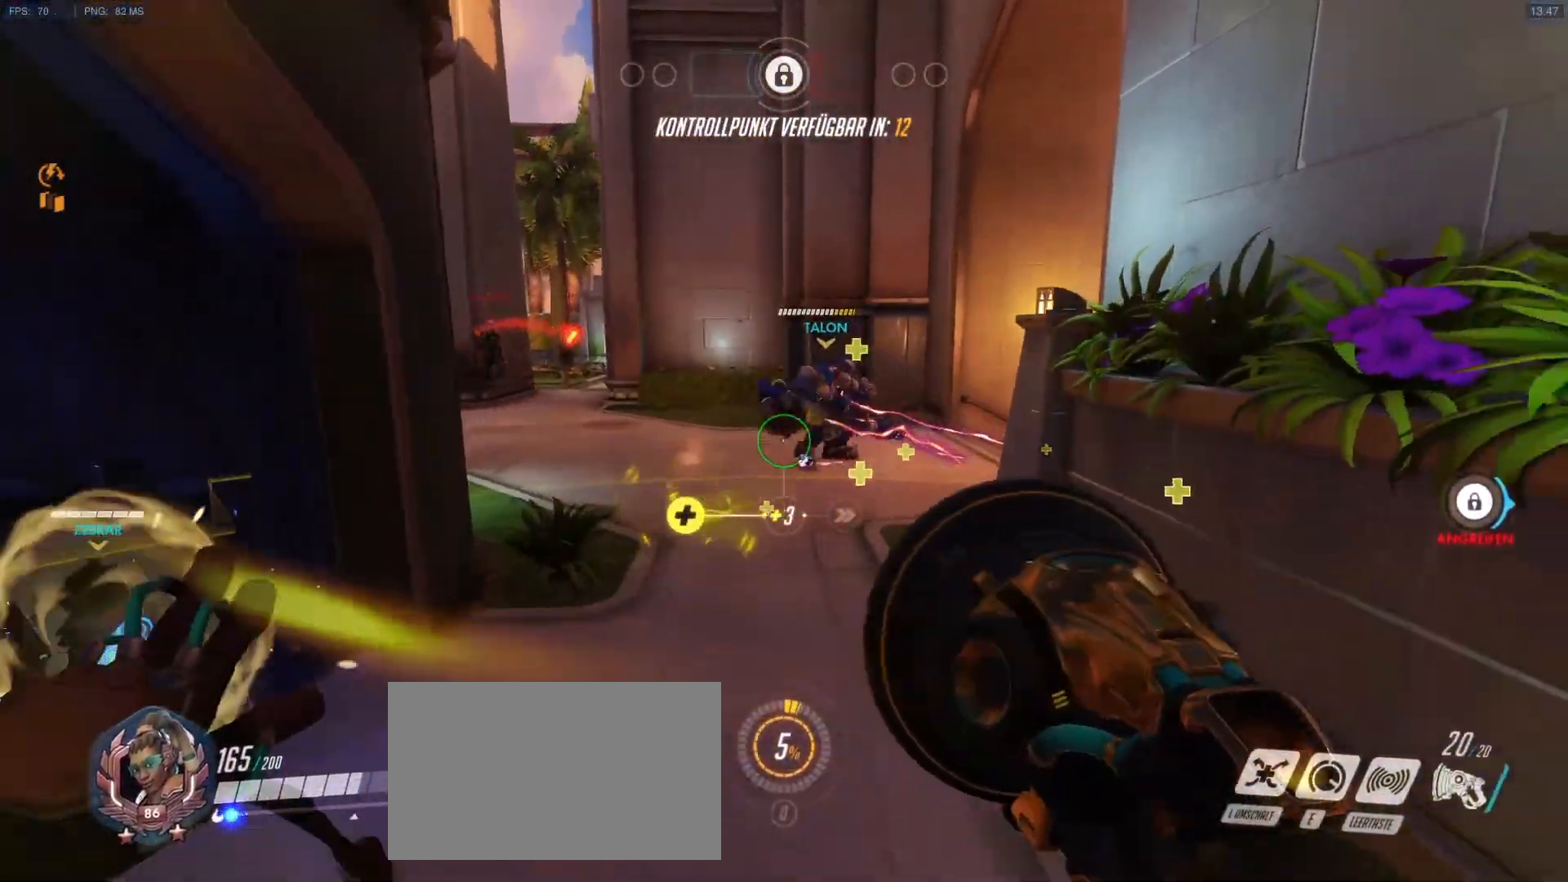
{"keys": ["w"], "mouse": ["right"], "events": [[117, "s", "up"], [167, "w", "down"], [217, "e", "down"], [350, "e", "up"], [450, "a", "up"], [500, "mouse_right", "down"]]}
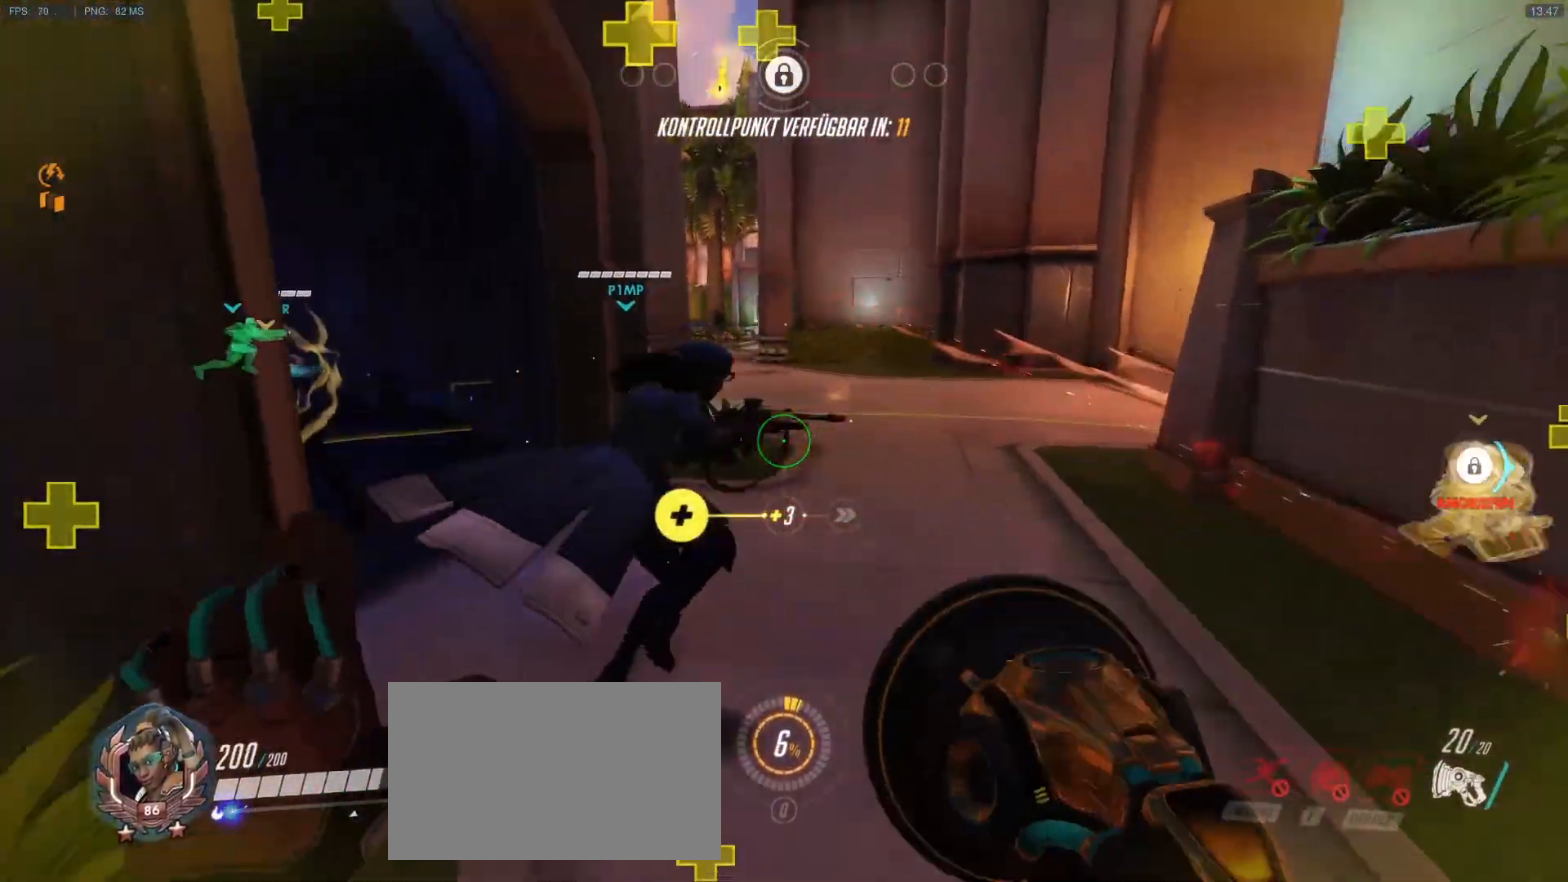
{"keys": ["d", "w"], "mouse": [], "events": [[33, "a", "down"], [183, "mouse_right", "up"], [317, "a", "up"], [317, "d", "down"]]}
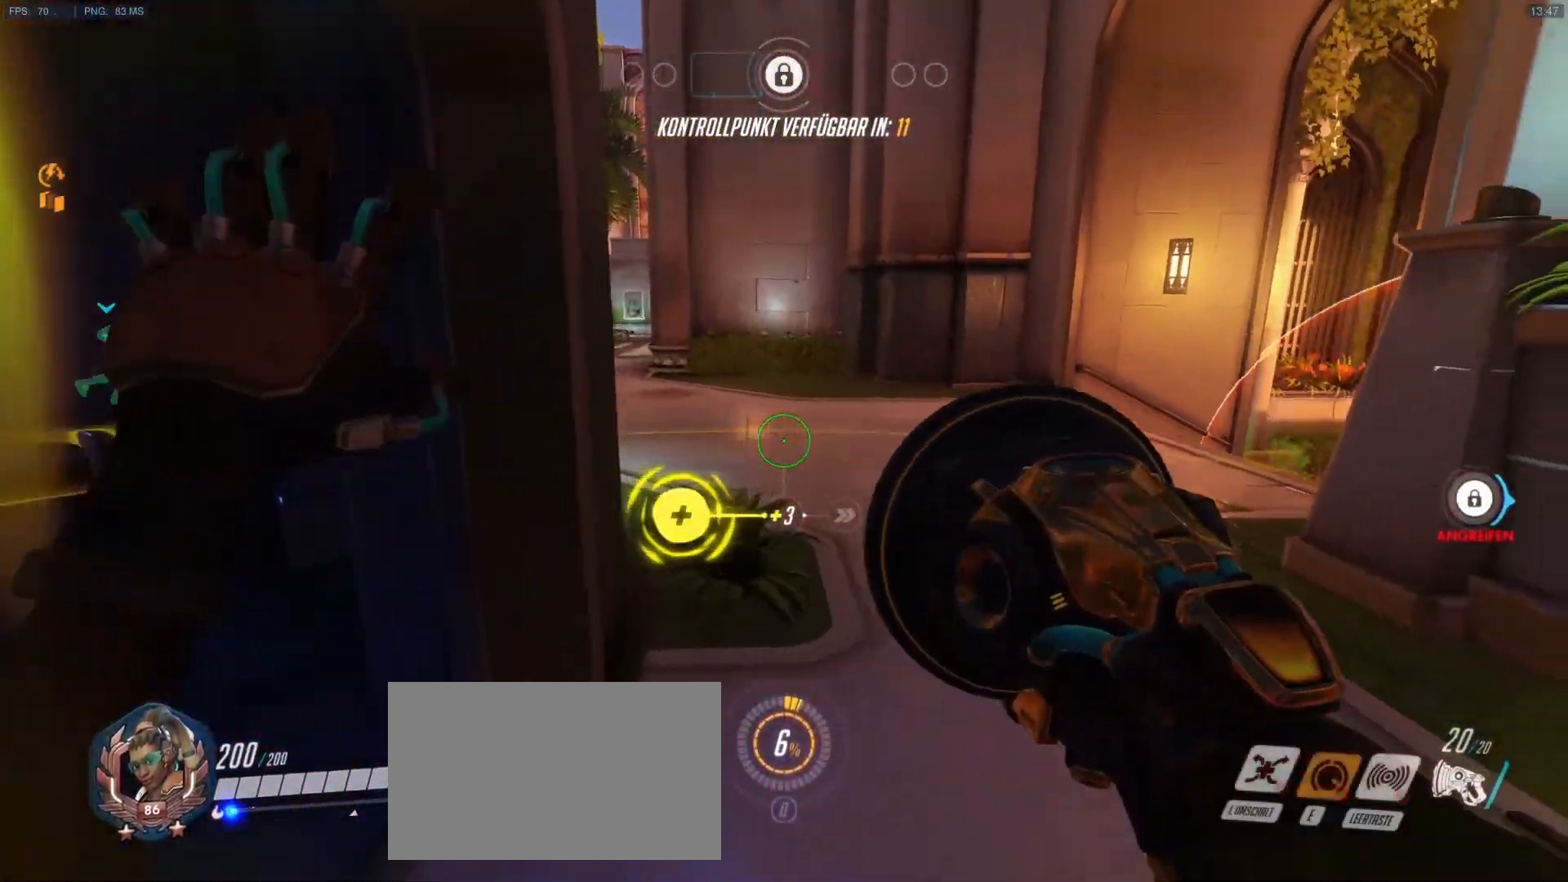
{"keys": ["a", "w"], "mouse": ["right"], "events": [[100, "shift", "down"], [150, "d", "up"], [200, "shift", "up"], [283, "a", "down"], [433, "a", "up"], [483, "a", "down"], [483, "mouse_right", "down"]]}
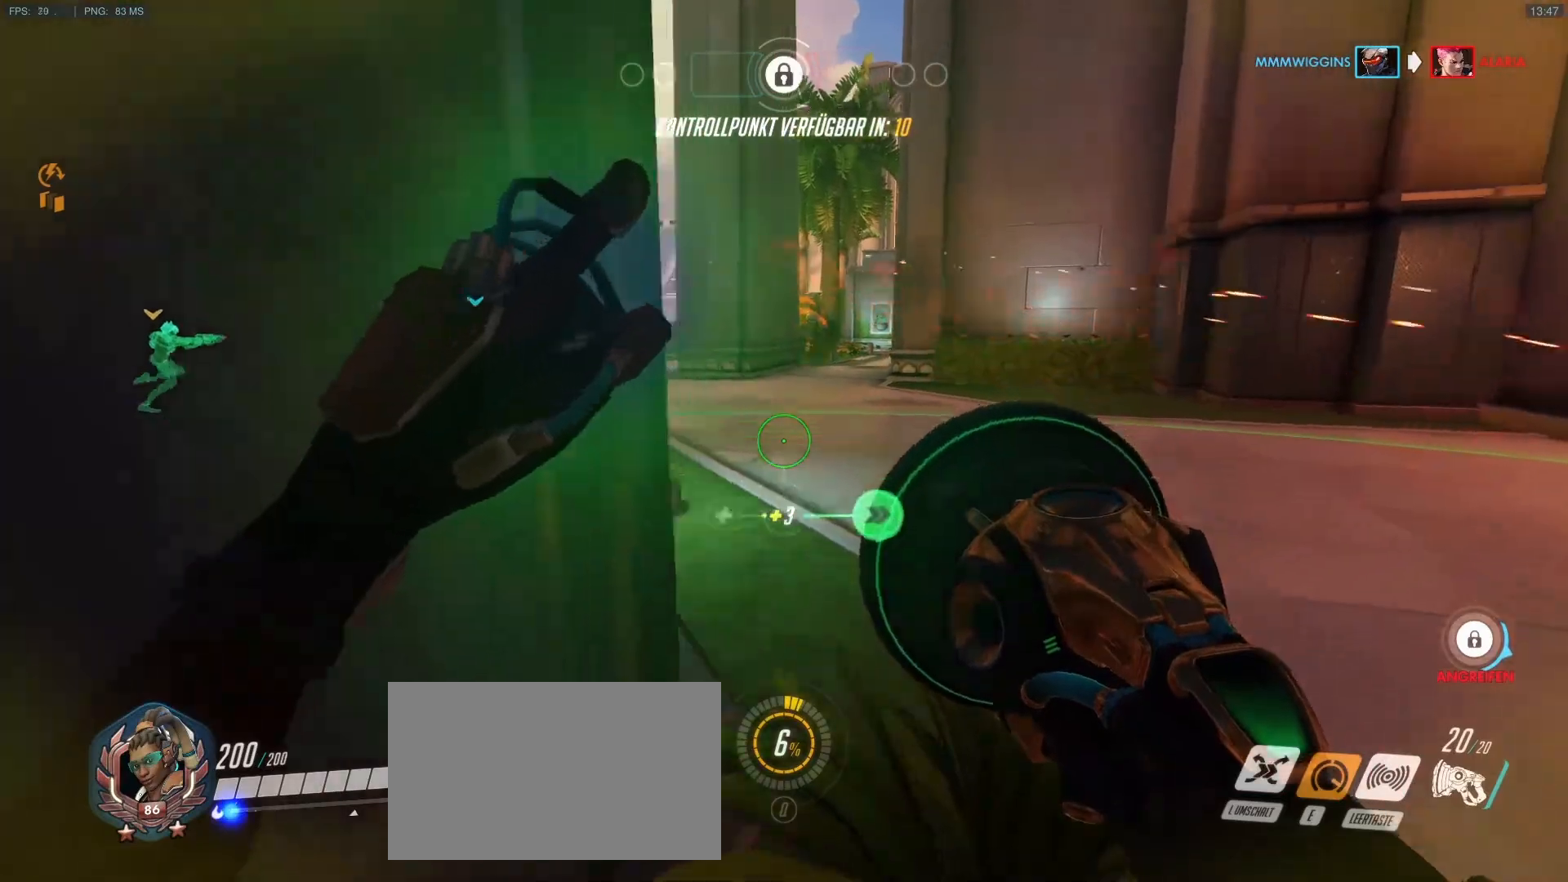
{"keys": ["d", "w"], "mouse": ["right"], "events": [[67, "mouse_right", "up"], [117, "mouse_right", "down"], [217, "mouse_right", "up"], [267, "mouse_right", "down"], [300, "d", "down"], [350, "mouse_right", "up"], [400, "a", "up"], [450, "mouse_right", "down"]]}
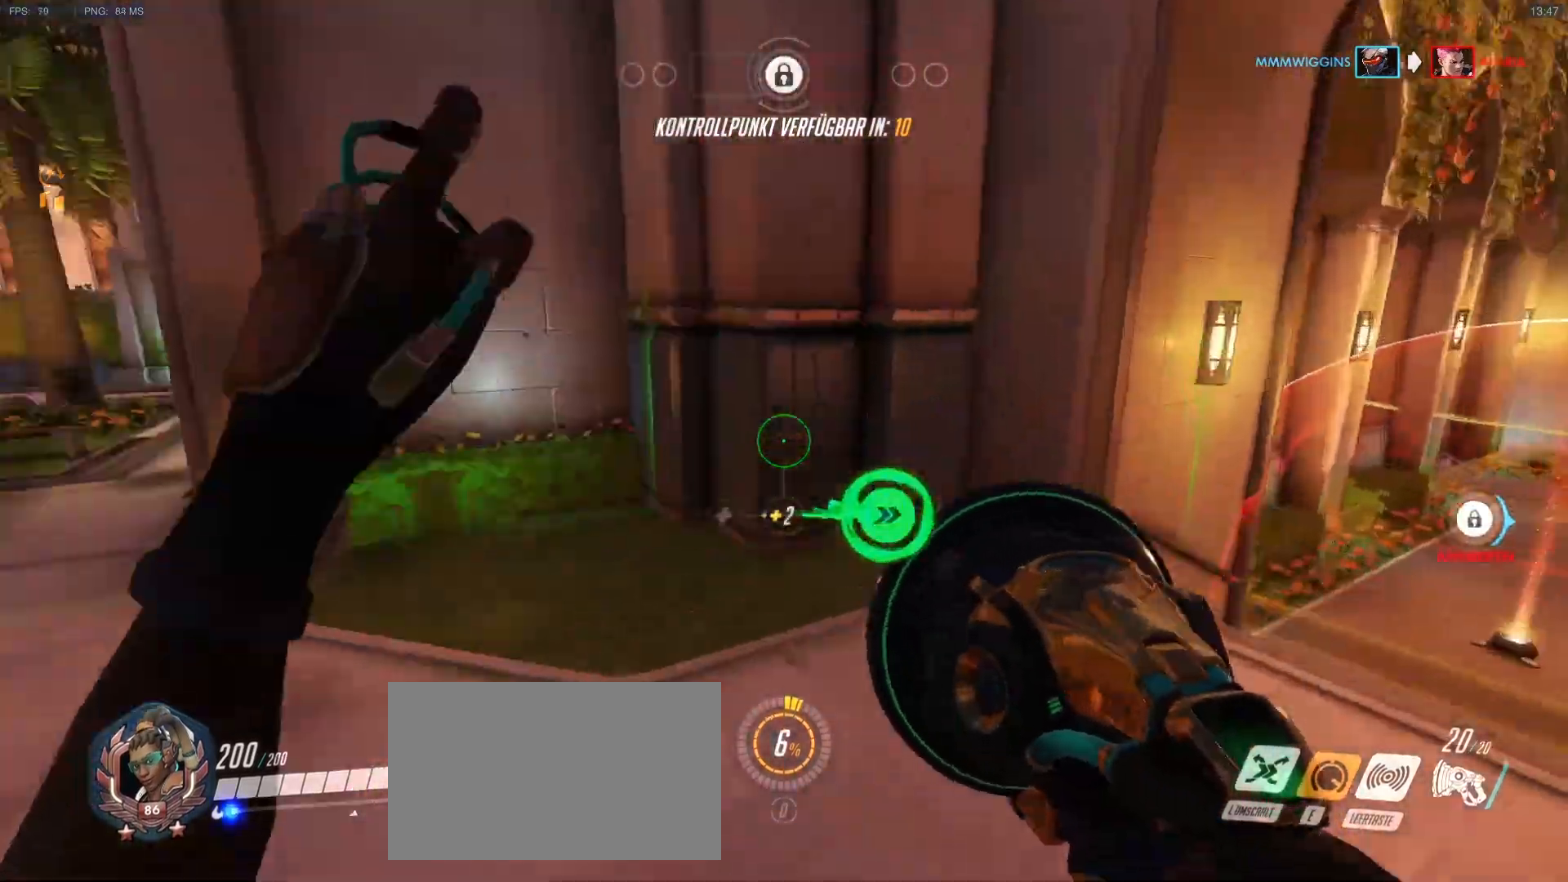
{"keys": ["w"], "mouse": ["left"], "events": [[33, "mouse_right", "up"], [467, "d", "up"], [467, "mouse_left", "down"]]}
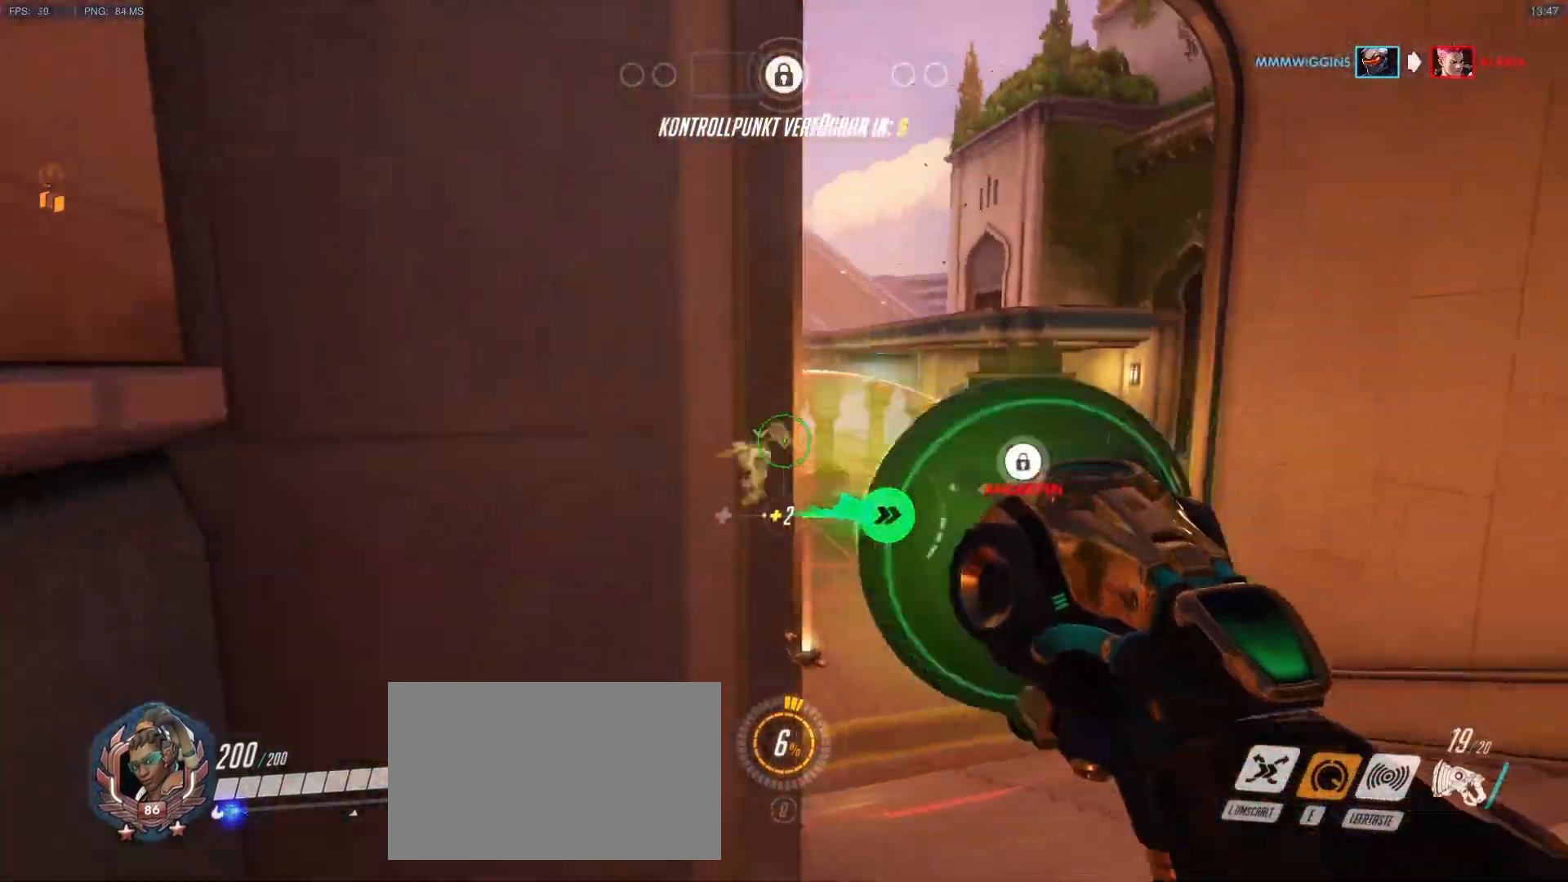
{"keys": ["d", "w"], "mouse": [], "events": [[17, "d", "down"], [383, "mouse_left", "up"]]}
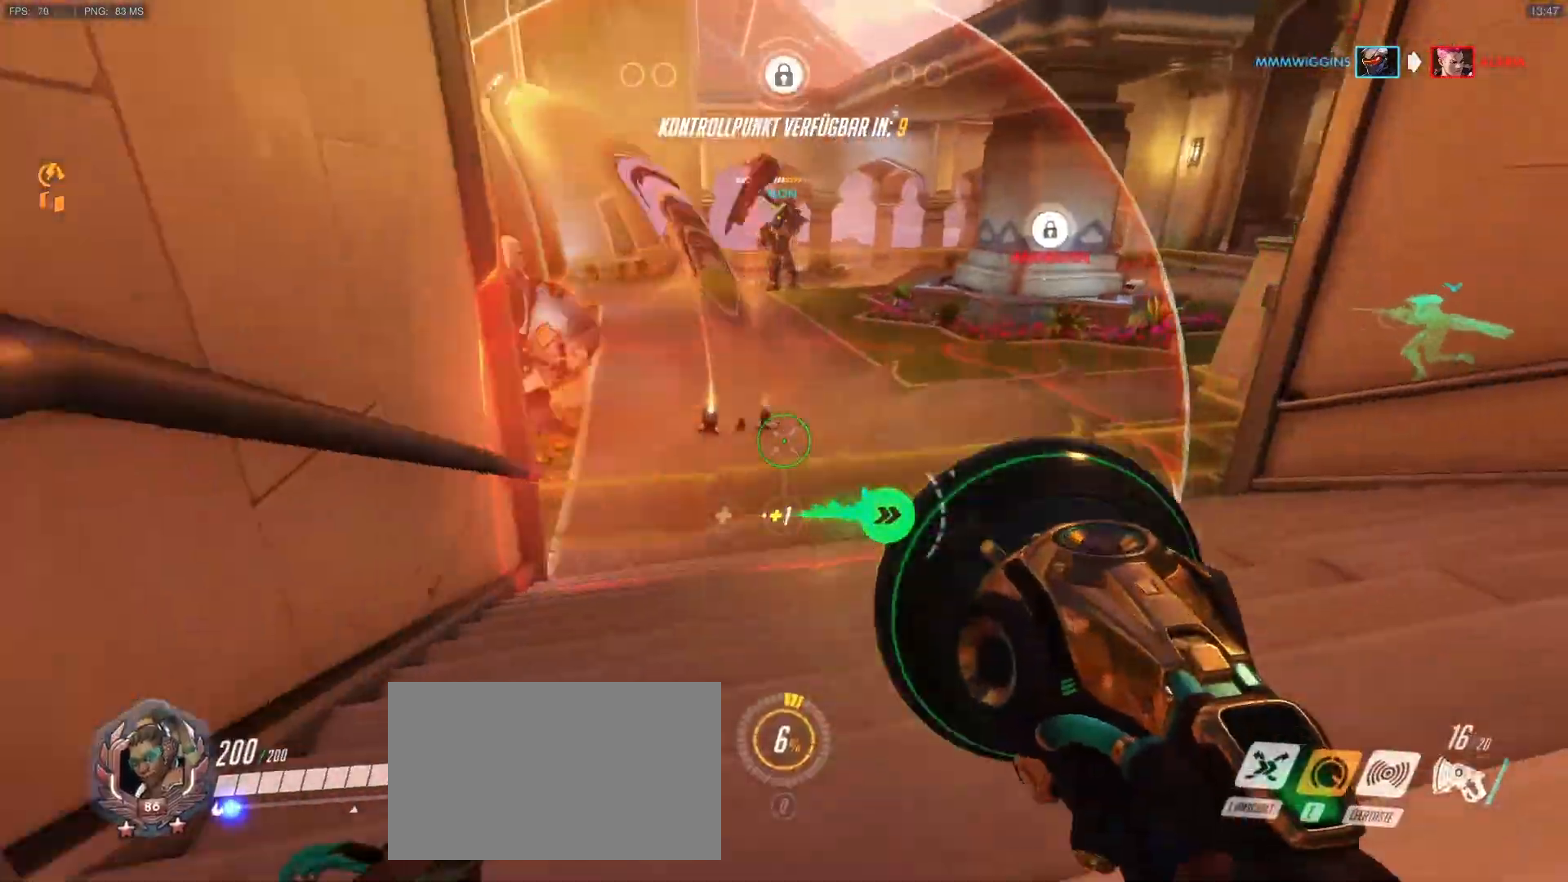
{"keys": ["a", "s"], "mouse": ["left"], "events": [[33, "w", "up"], [117, "a", "down"], [117, "s", "down"], [167, "mouse_left", "down"], [217, "a", "up"], [217, "d", "up"], [267, "a", "down"], [350, "s", "up"], [400, "s", "down"]]}
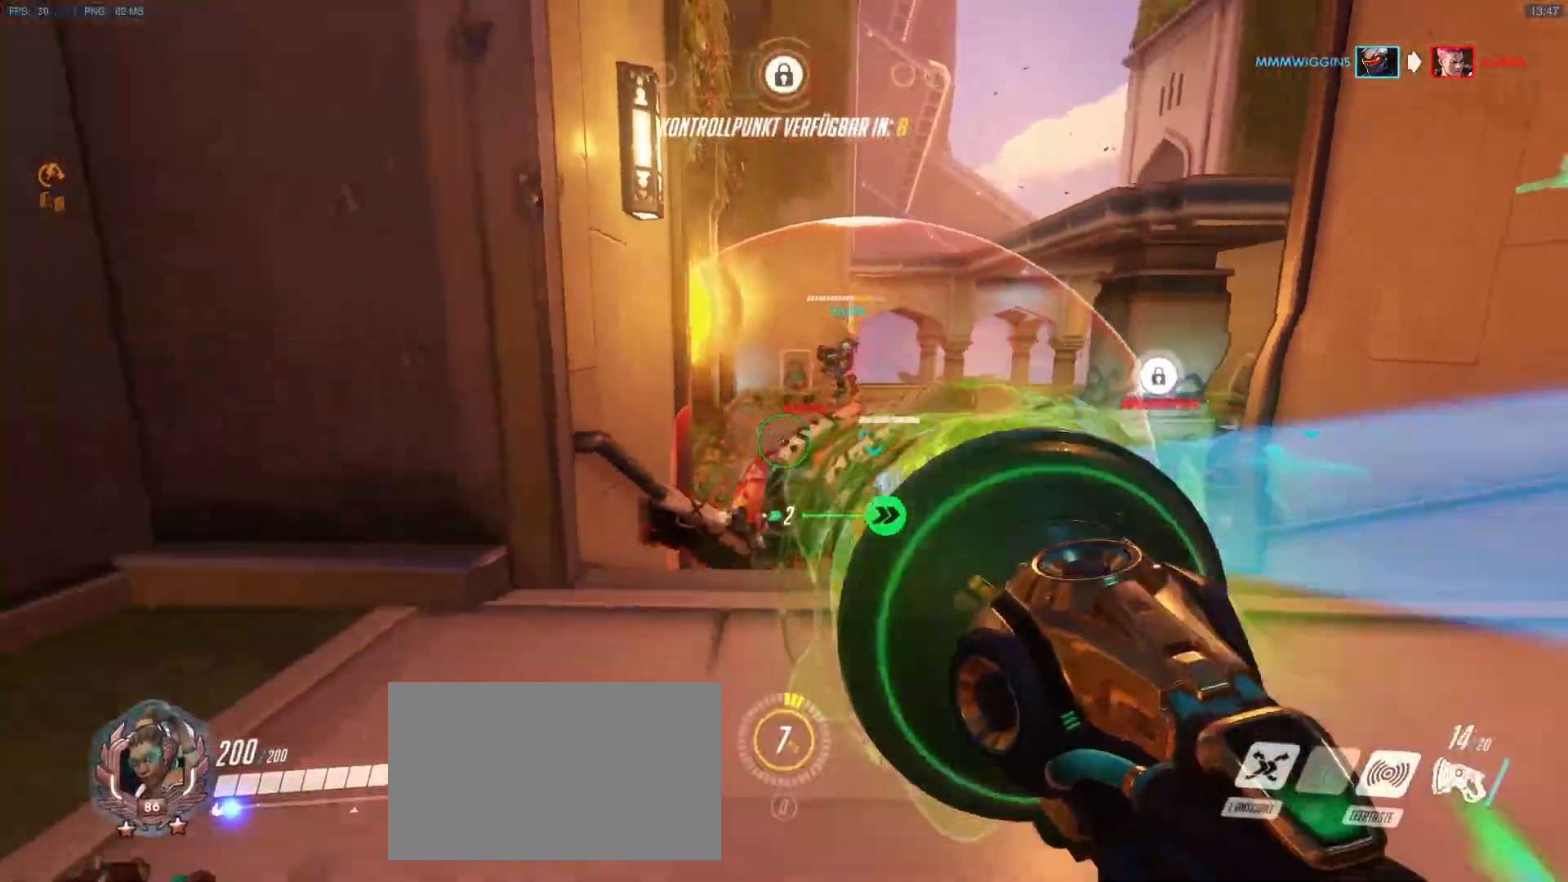
{"keys": ["d", "s"], "mouse": ["left"], "events": [[83, "d", "down"], [133, "a", "up"]]}
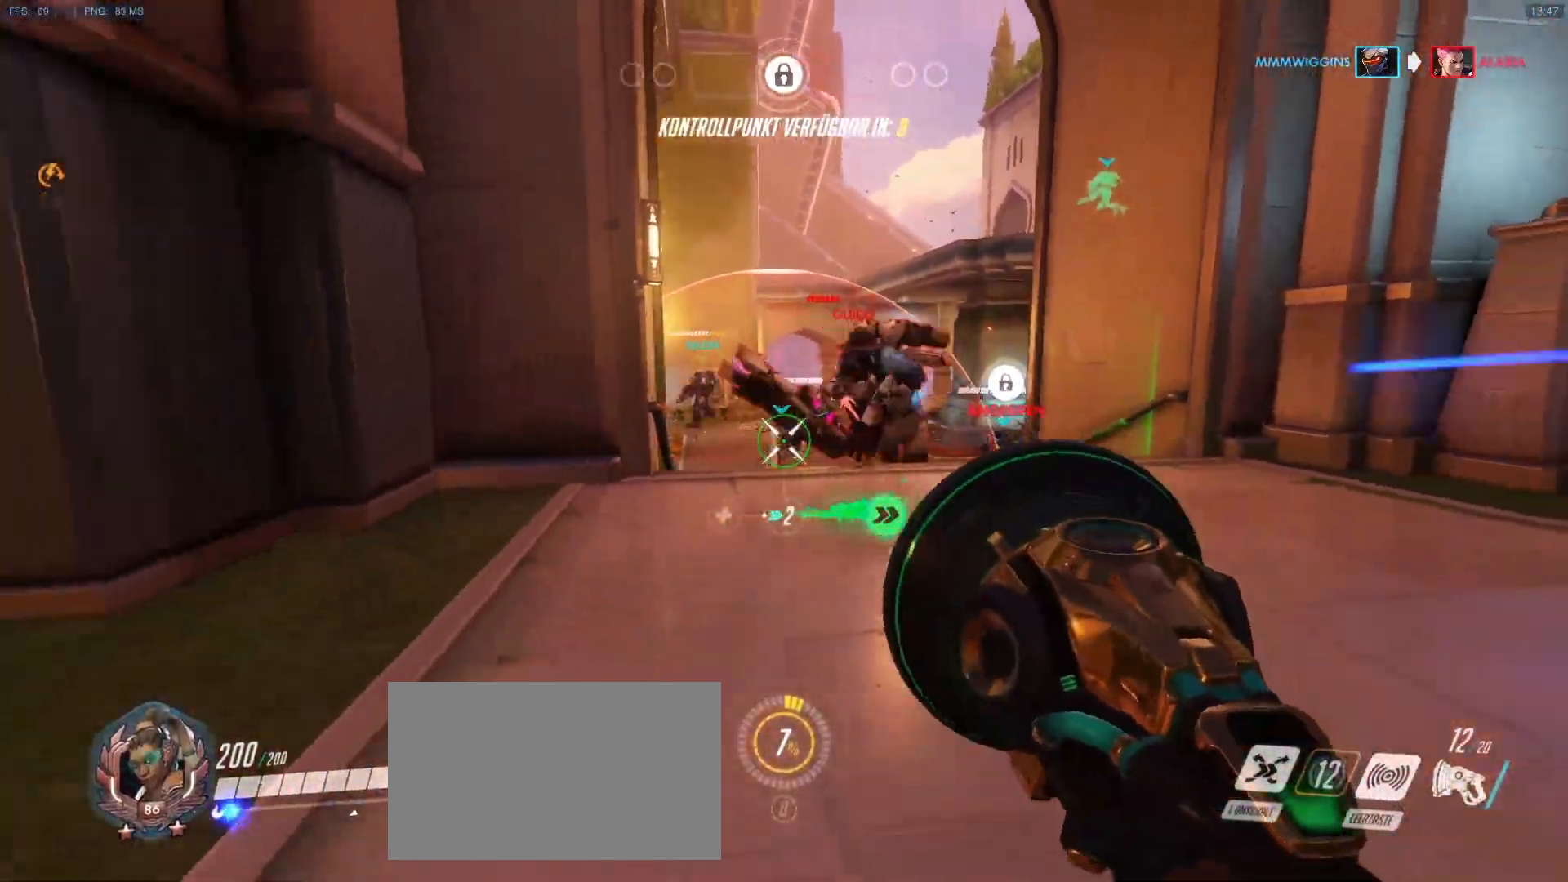
{"keys": ["d", "w"], "mouse": ["left"], "events": [[17, "a", "down"], [50, "a", "up"], [50, "s", "up"], [100, "mouse_left", "up"], [150, "w", "down"], [200, "d", "up"], [250, "mouse_left", "down"], [333, "d", "down"]]}
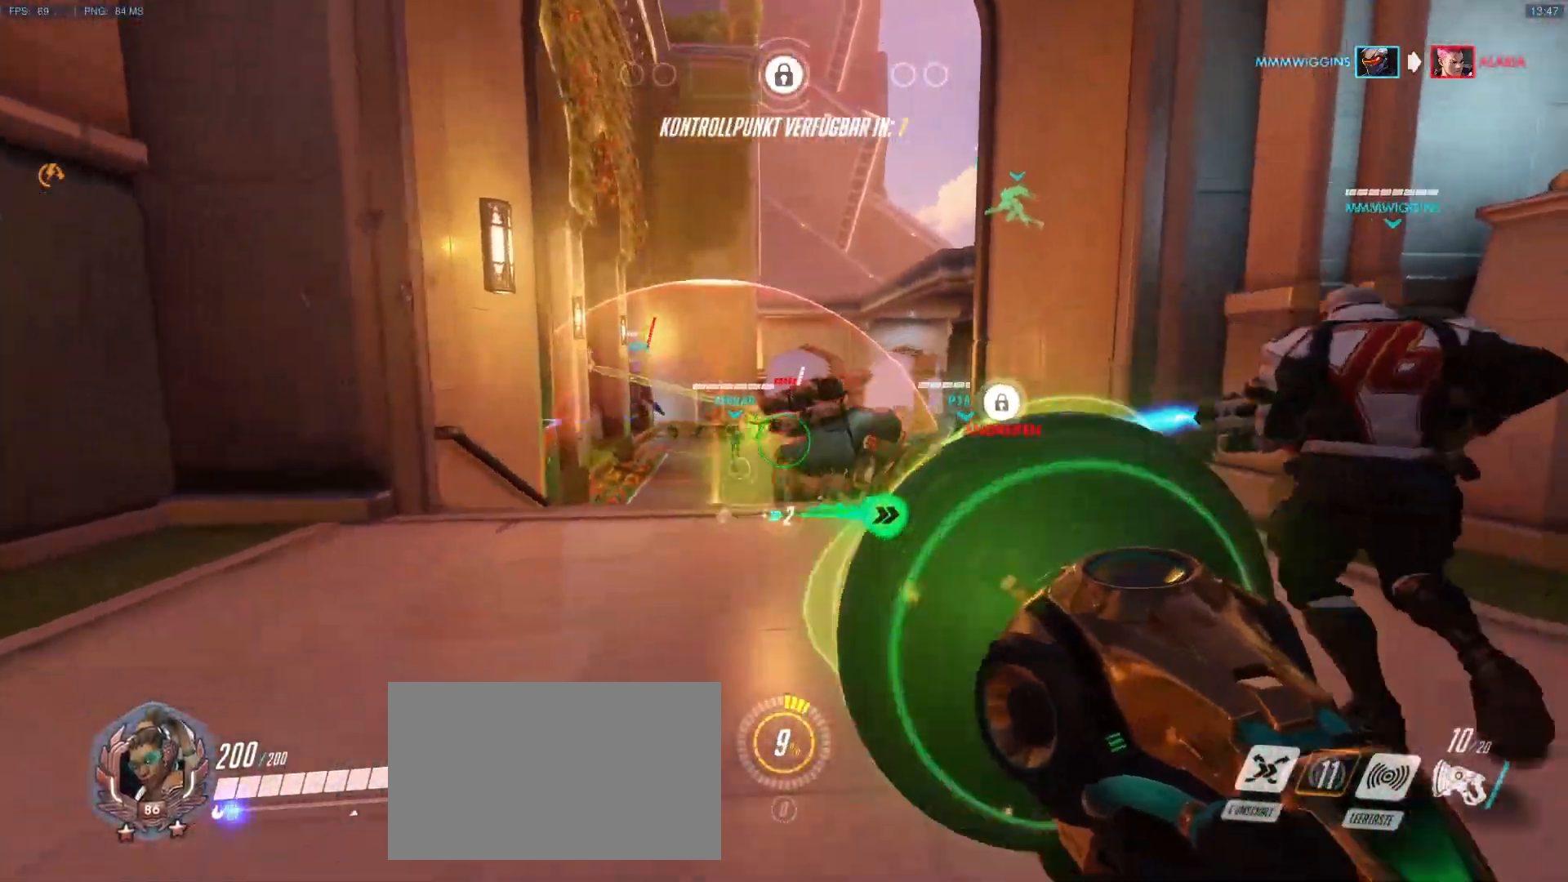
{"keys": ["w"], "mouse": ["left"], "events": [[17, "a", "down"], [17, "d", "up"], [267, "a", "up"]]}
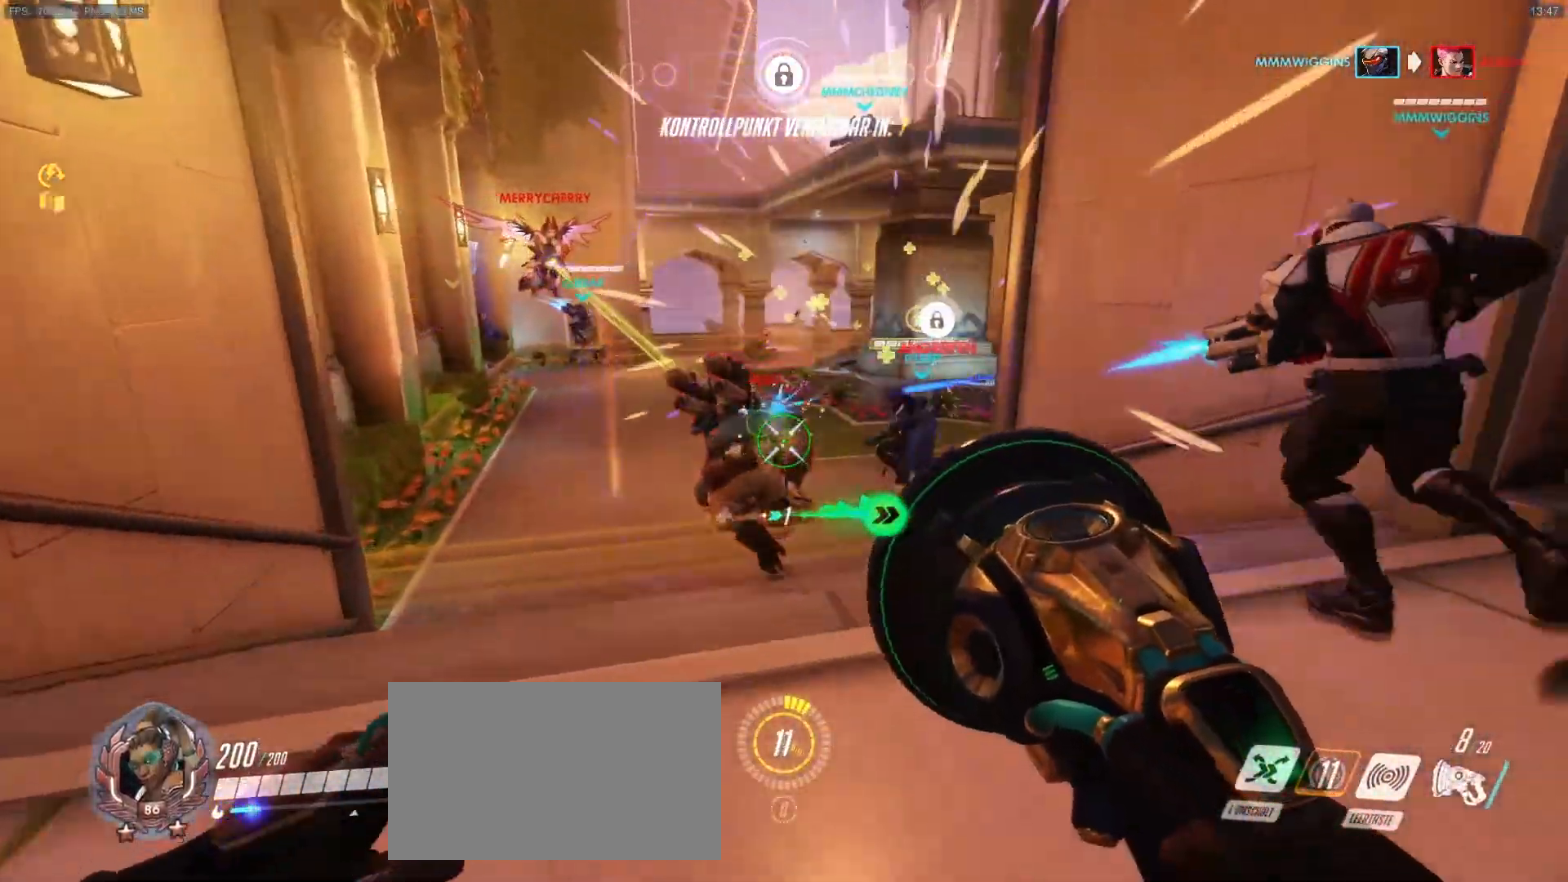
{"keys": ["w"], "mouse": ["left"], "events": [[183, "mouse_left", "up"], [317, "mouse_left", "down"]]}
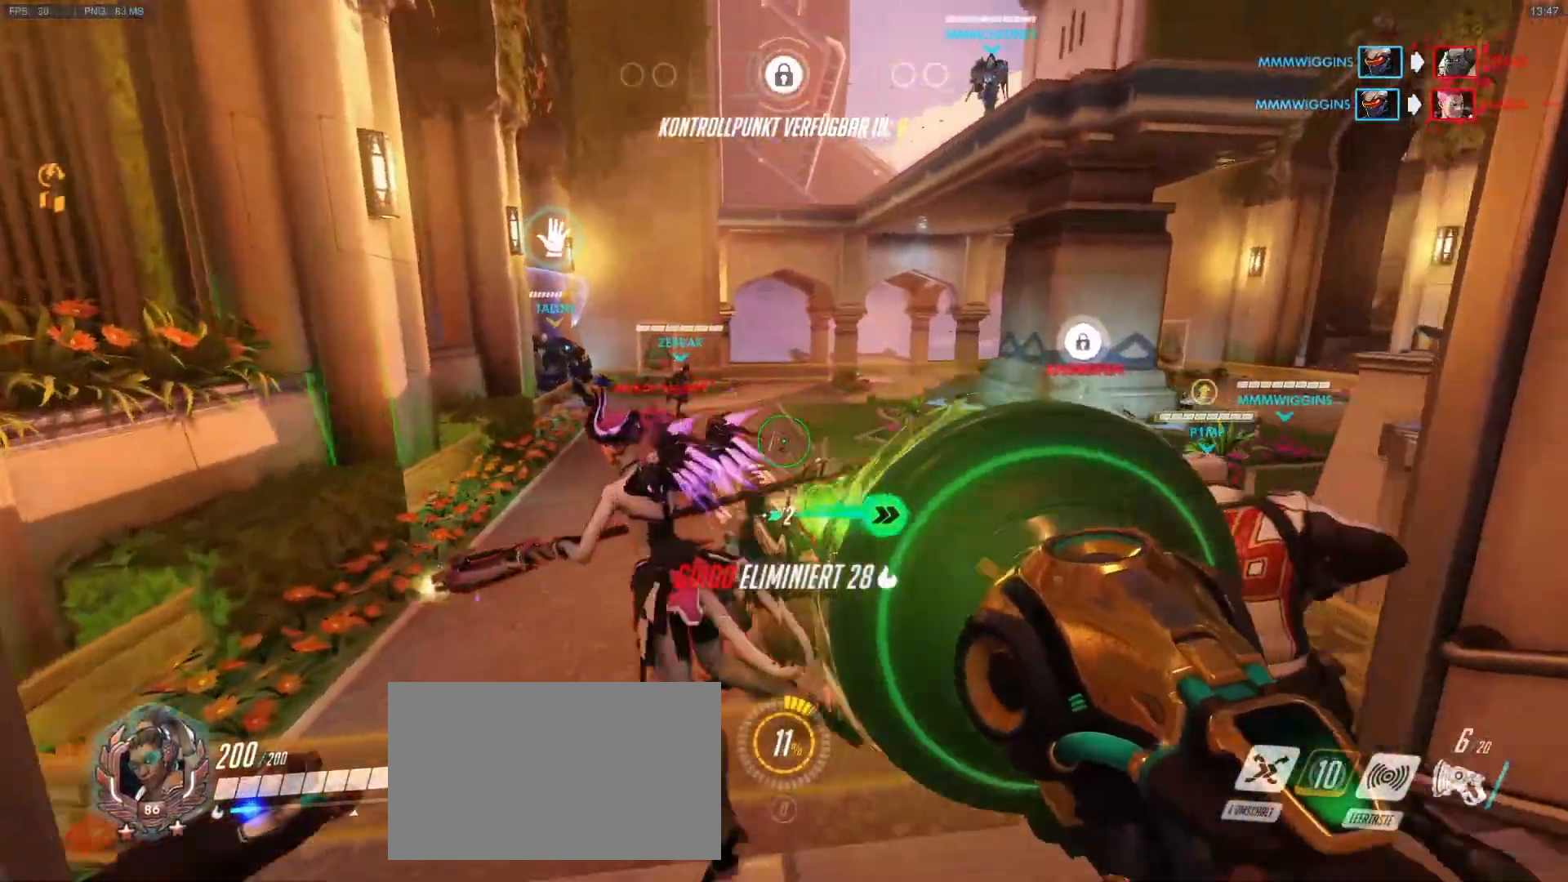
{"keys": ["a", "w"], "mouse": [], "events": [[100, "a", "down"], [283, "mouse_left", "up"], [333, "v", "down"], [483, "v", "up"]]}
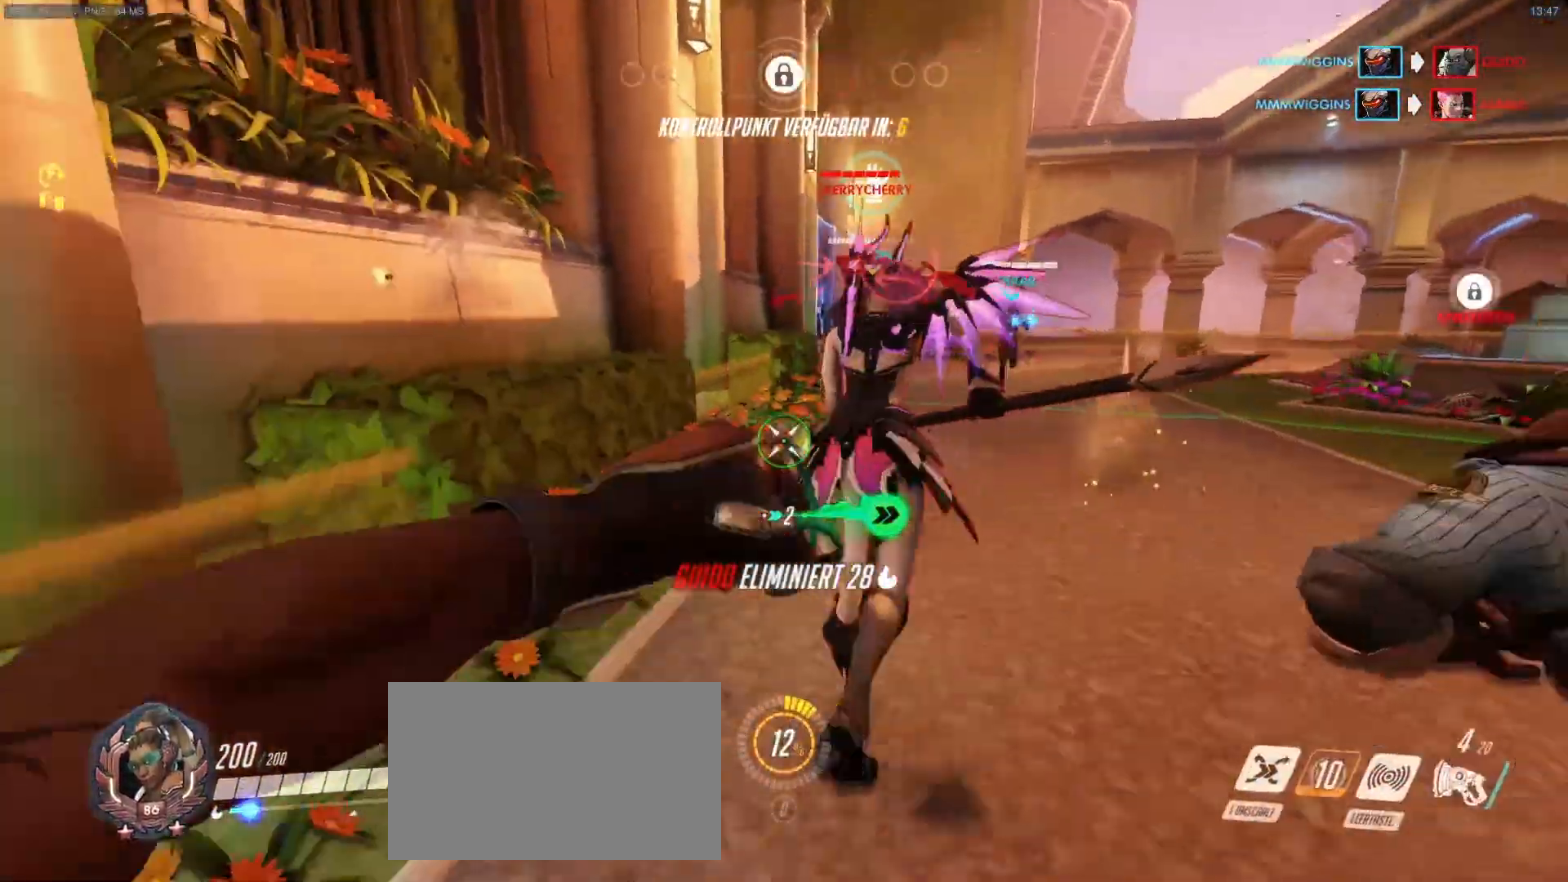
{"keys": ["w"], "mouse": ["left"], "events": [[33, "v", "down"], [117, "a", "up"], [167, "v", "up"], [400, "mouse_left", "down"]]}